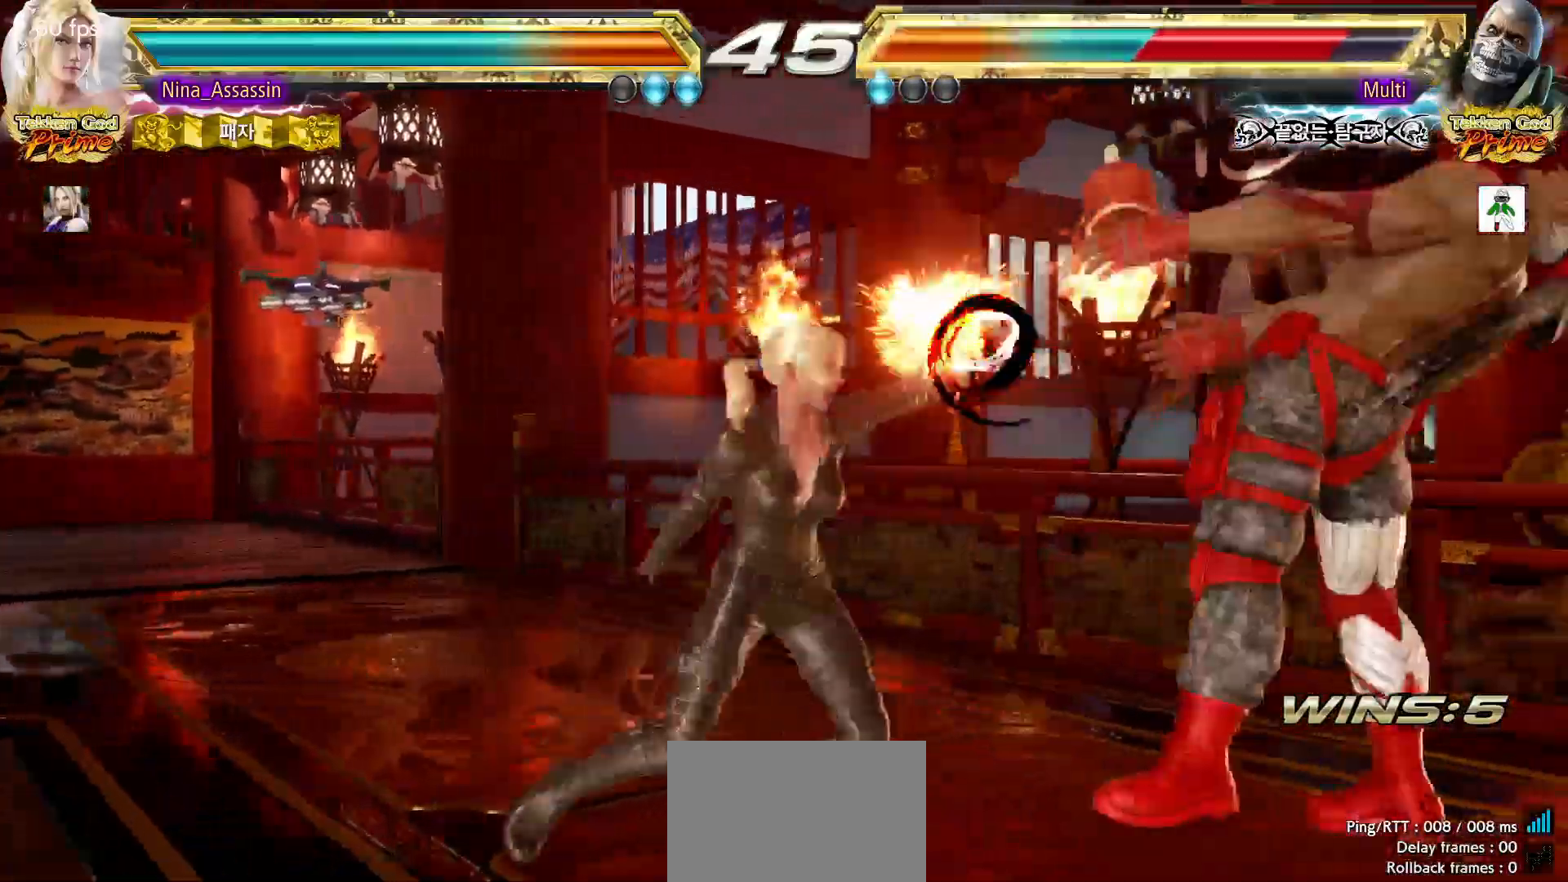
Gameplay with a controller (arcade stick); each line is a JSON object with the inputs held at the frame after it (dt_ms = milliseconds from this image to that frame). "events" lists button and stick changes between this image and that frame as [ms after this image, input, new state], when the widget could be followed in between. Not read: L3 R3.
{"dt_ms": 500, "buttons": [], "left_stick": "center", "events": [[50, "SQUARE", "down"], [100, "SQUARE", "up"], [183, "left_stick", "left"], [317, "left_stick", "center"]]}
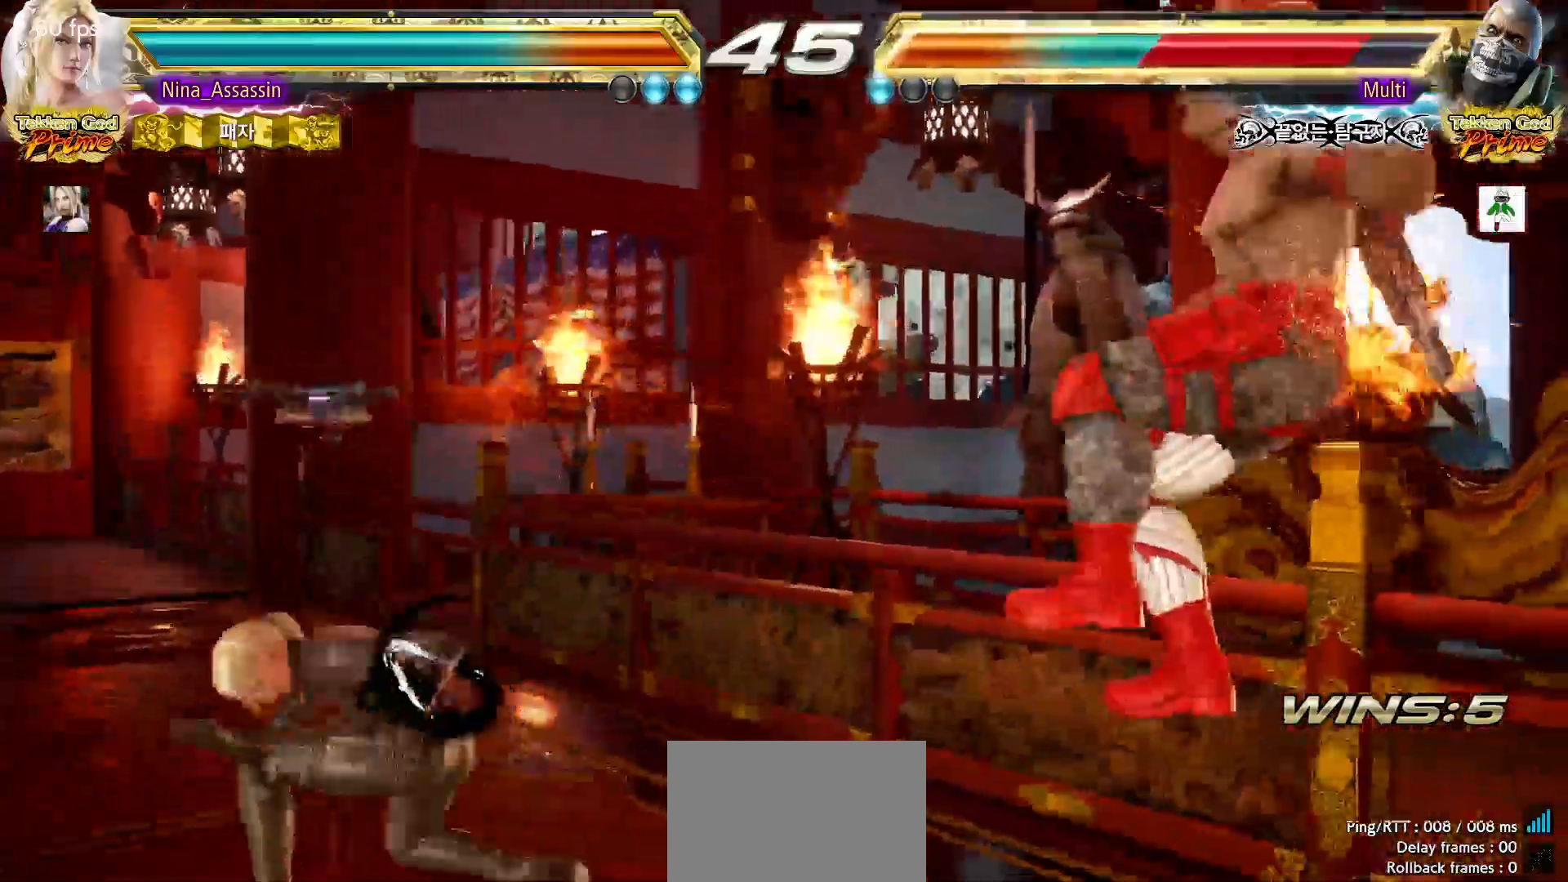
{"dt_ms": 500, "buttons": ["TRIANGLE"], "left_stick": "center"}
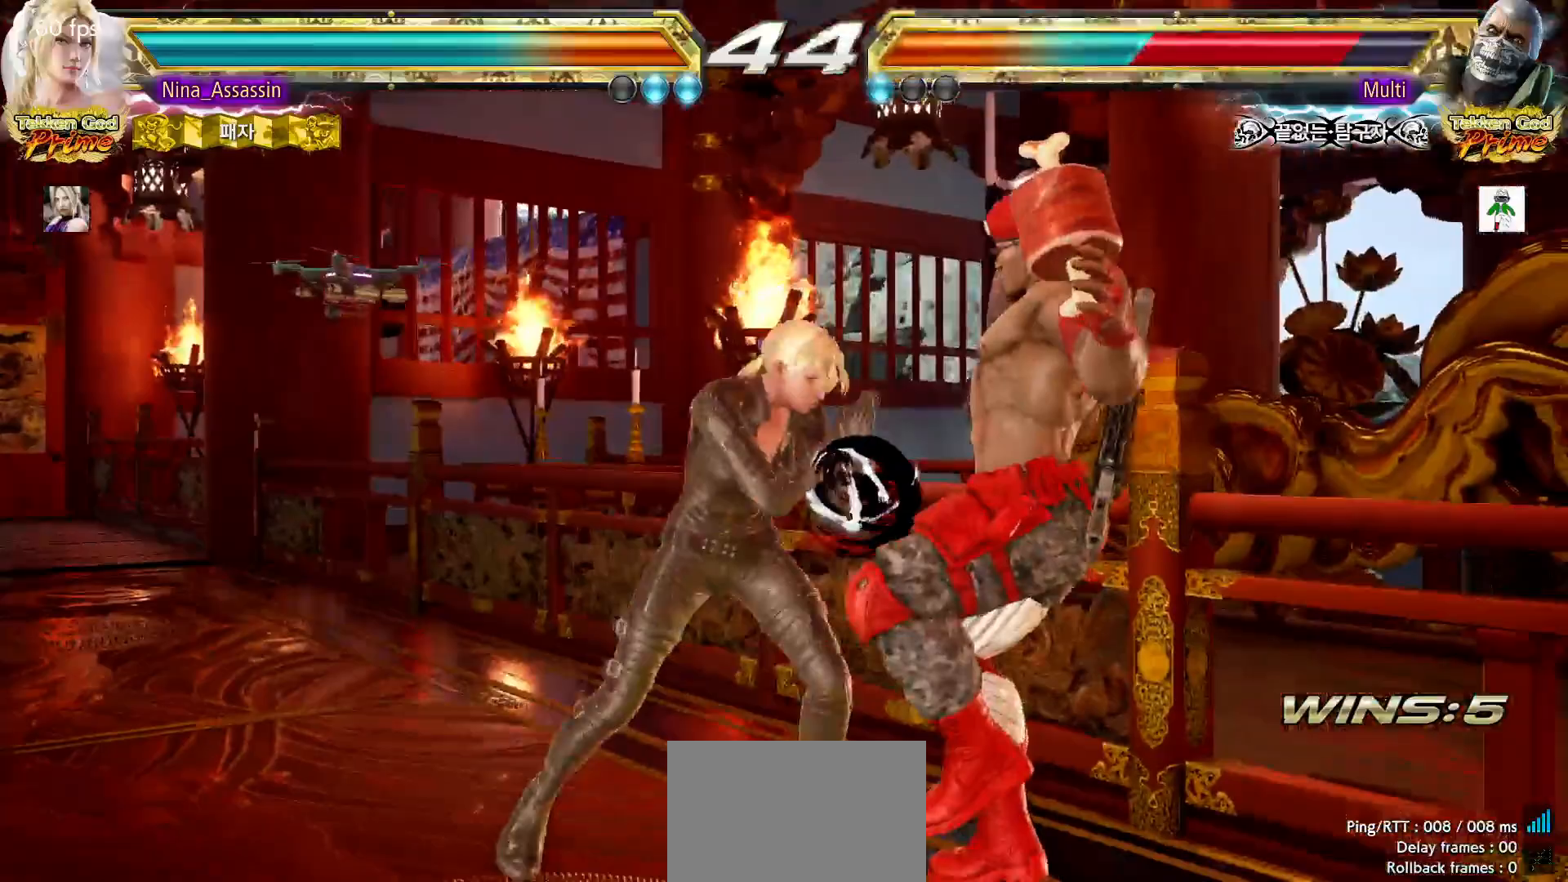
{"dt_ms": 500, "buttons": ["CIRCLE", "SQUARE"], "left_stick": "center", "events": [[17, "TRIANGLE", "up"], [500, "CIRCLE", "down"], [500, "SQUARE", "down"]]}
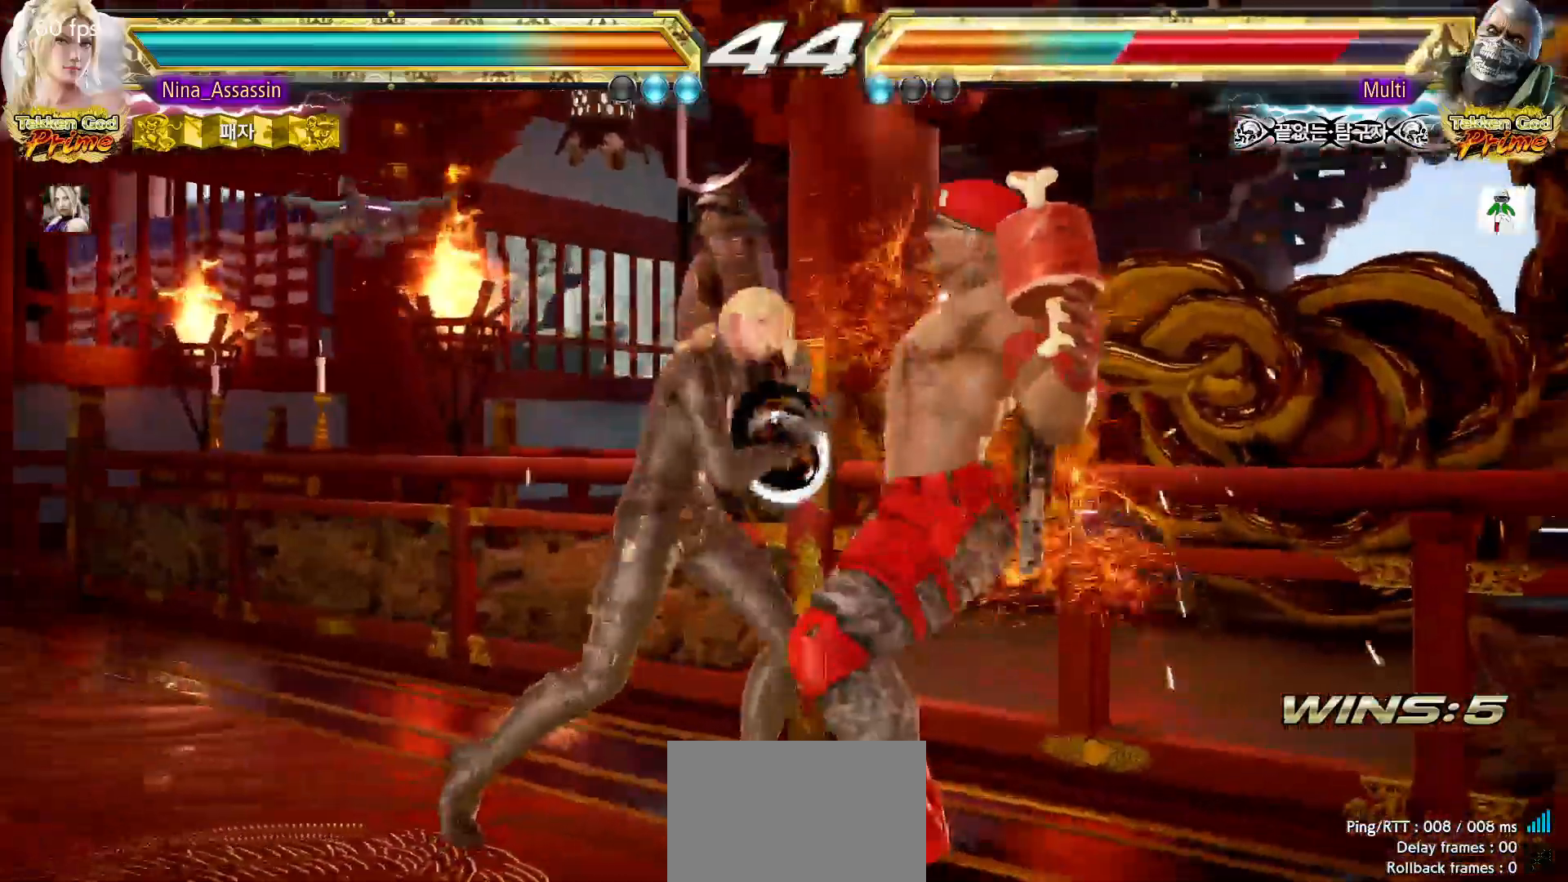
{"dt_ms": 500, "buttons": [], "left_stick": "left", "events": [[33, "SQUARE", "up"], [50, "CIRCLE", "up"], [133, "TRIANGLE", "down"], [217, "TRIANGLE", "up"], [283, "TRIANGLE", "down"], [333, "TRIANGLE", "up"], [467, "left_stick", "left"]]}
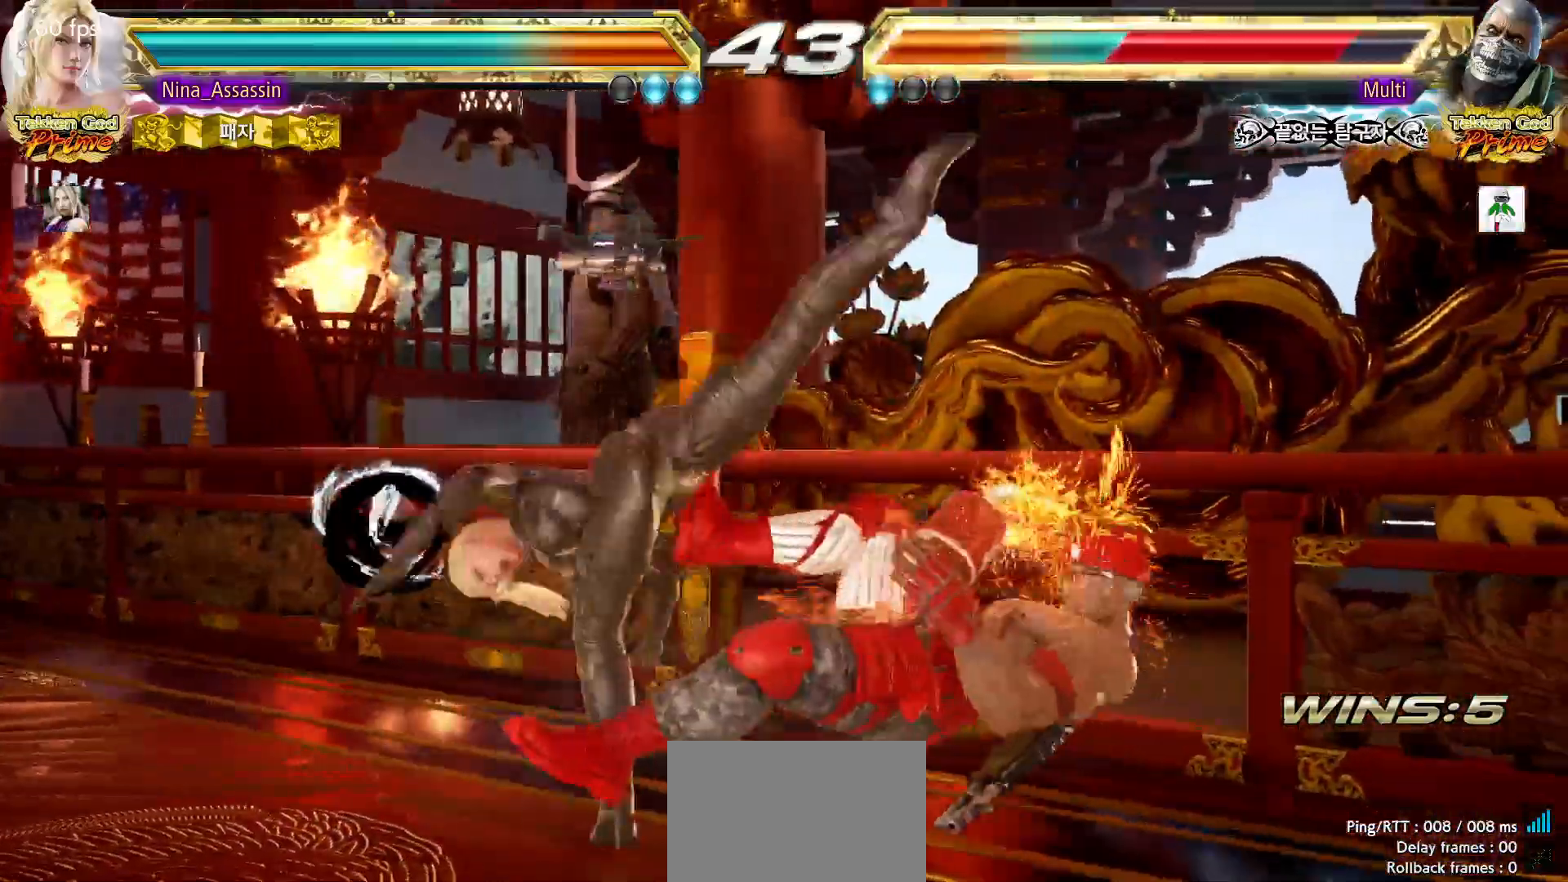
{"dt_ms": 500, "buttons": [], "left_stick": "center"}
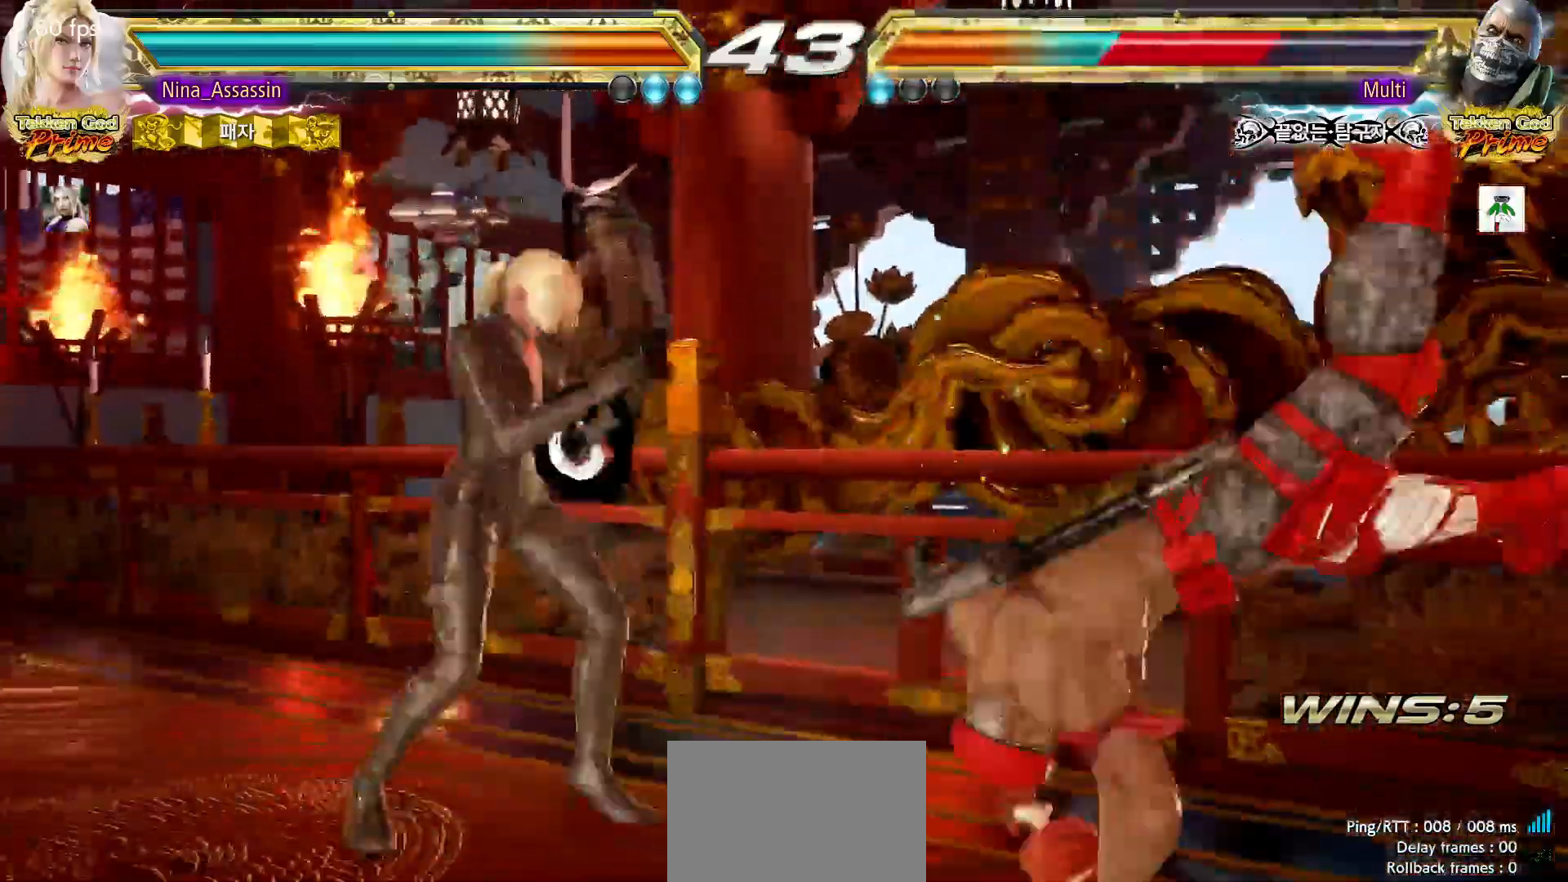
{"dt_ms": 500, "buttons": [], "left_stick": "center", "events": [[17, "left_stick", "right"], [150, "CIRCLE", "down"], [200, "CIRCLE", "up"], [383, "left_stick", "center"]]}
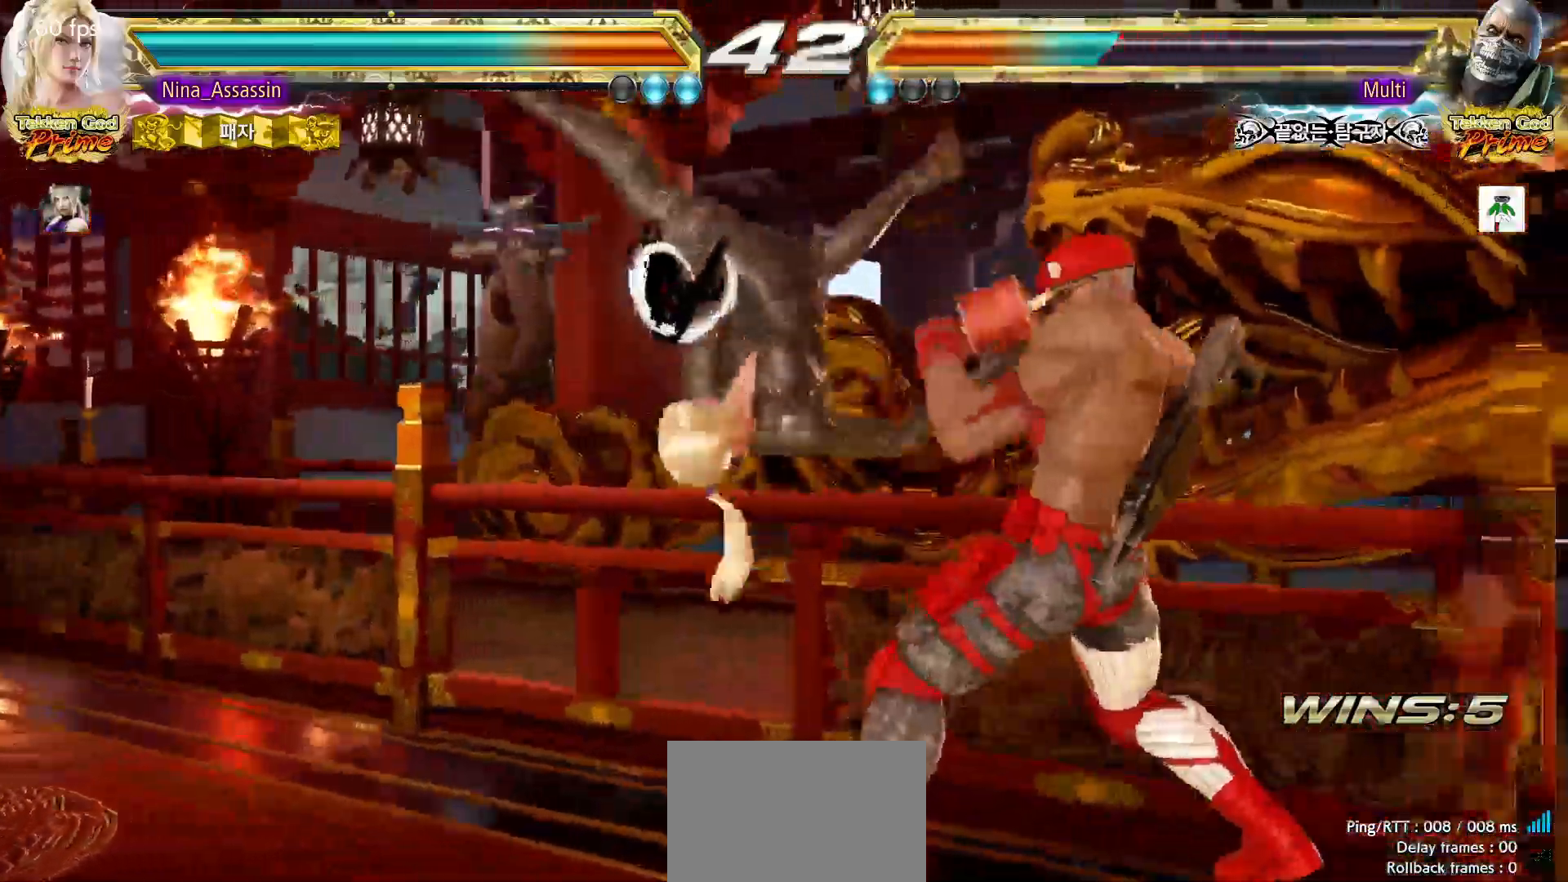
{"dt_ms": 500, "buttons": [], "left_stick": "center", "events": [[167, "CIRCLE", "down"], [183, "CIRCLE", "up"], [233, "CROSS", "down"], [267, "CROSS", "up"]]}
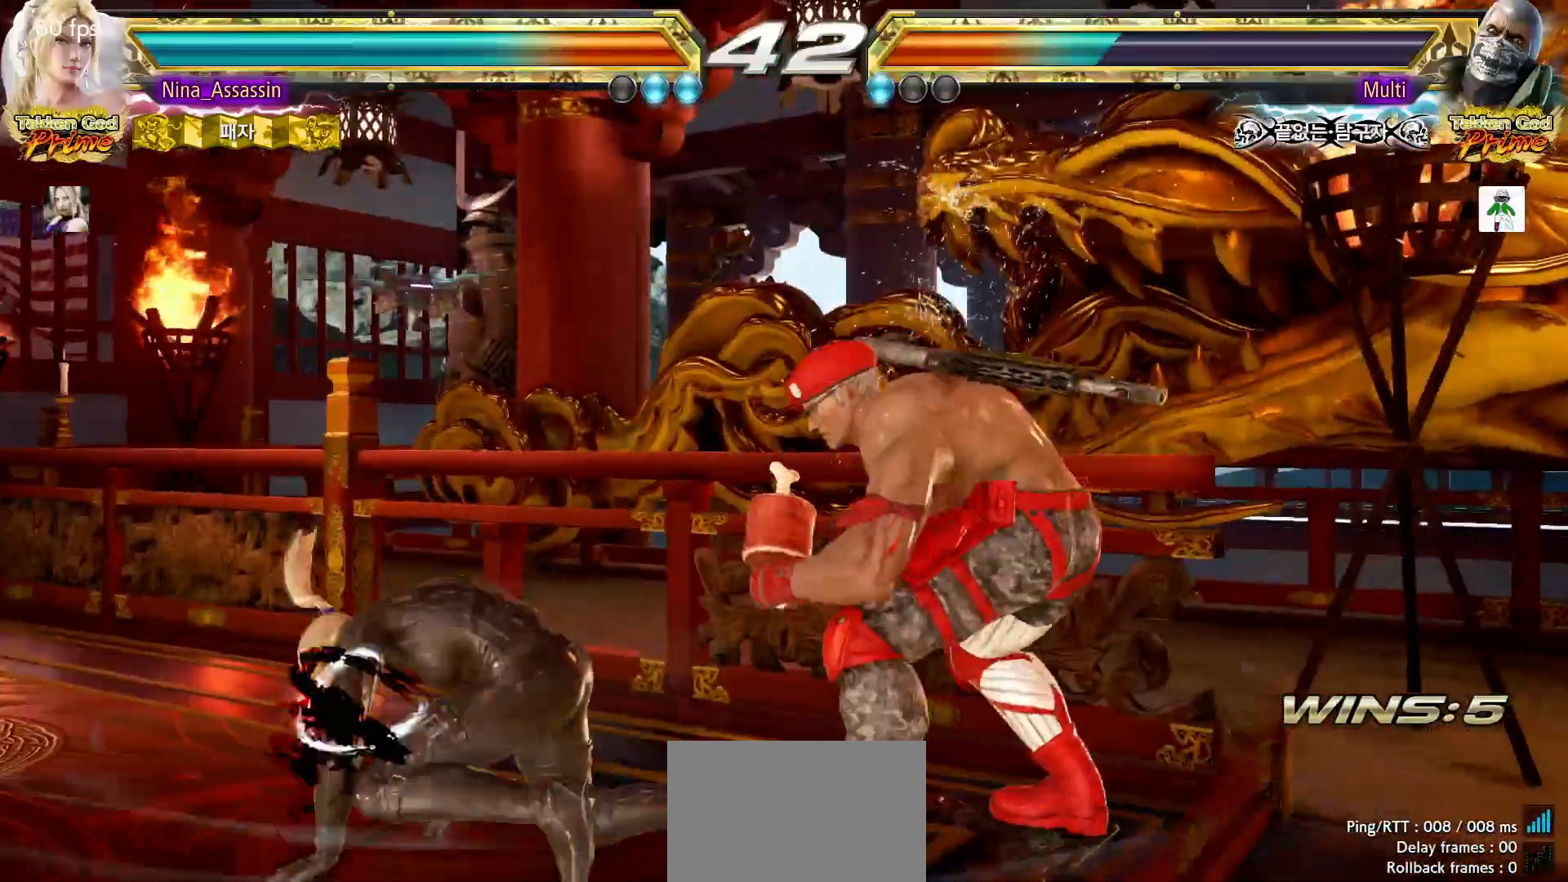
{"dt_ms": 500, "buttons": ["CIRCLE"], "left_stick": "center", "events": [[250, "left_stick", "up"], [333, "left_stick", "center"], [483, "CIRCLE", "down"]]}
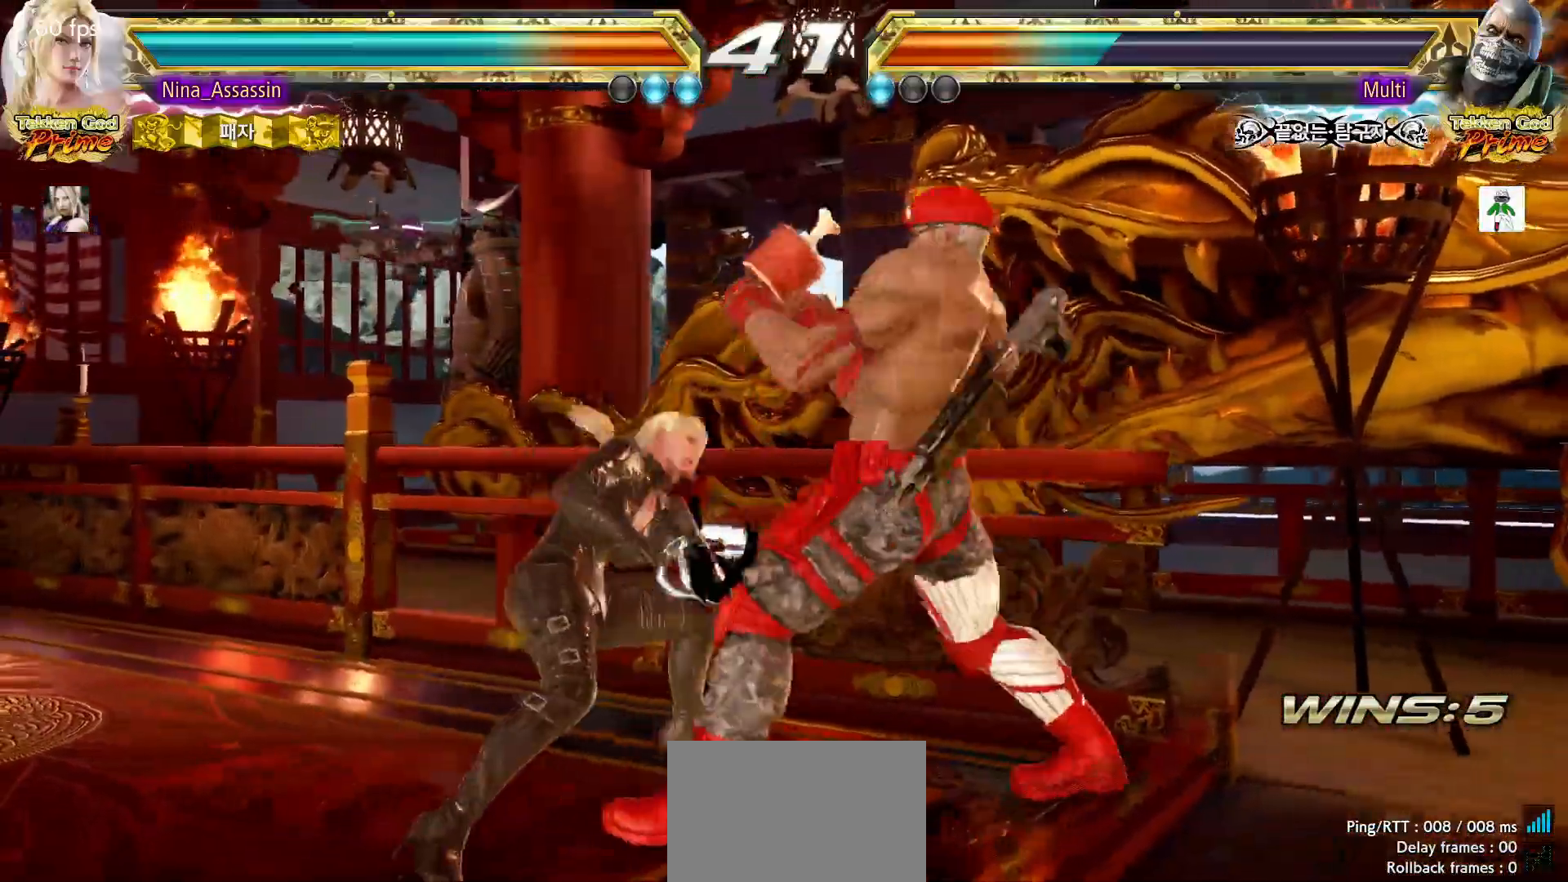
{"dt_ms": 500, "buttons": [], "left_stick": "center", "events": [[33, "CIRCLE", "up"], [117, "TRIANGLE", "down"], [183, "TRIANGLE", "up"], [233, "TRIANGLE", "down"], [317, "TRIANGLE", "up"], [367, "TRIANGLE", "down"], [433, "TRIANGLE", "up"]]}
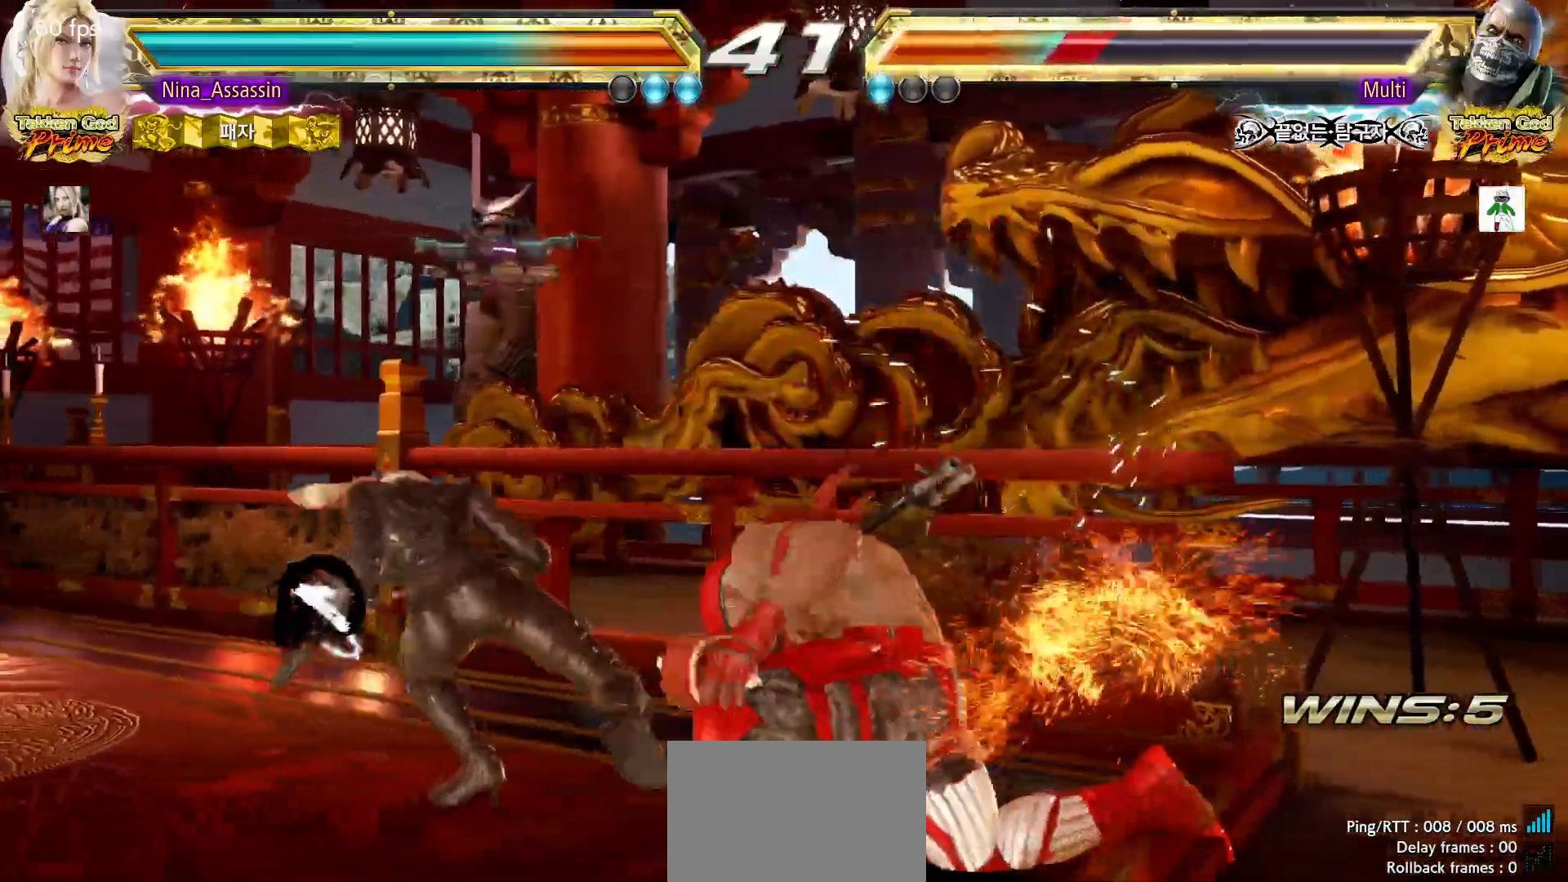
{"dt_ms": 500, "buttons": [], "left_stick": "center", "events": [[183, "left_stick", "down-left"], [217, "CROSS", "down"], [250, "CROSS", "up"], [300, "CROSS", "down"], [317, "CROSS", "up"], [500, "left_stick", "center"]]}
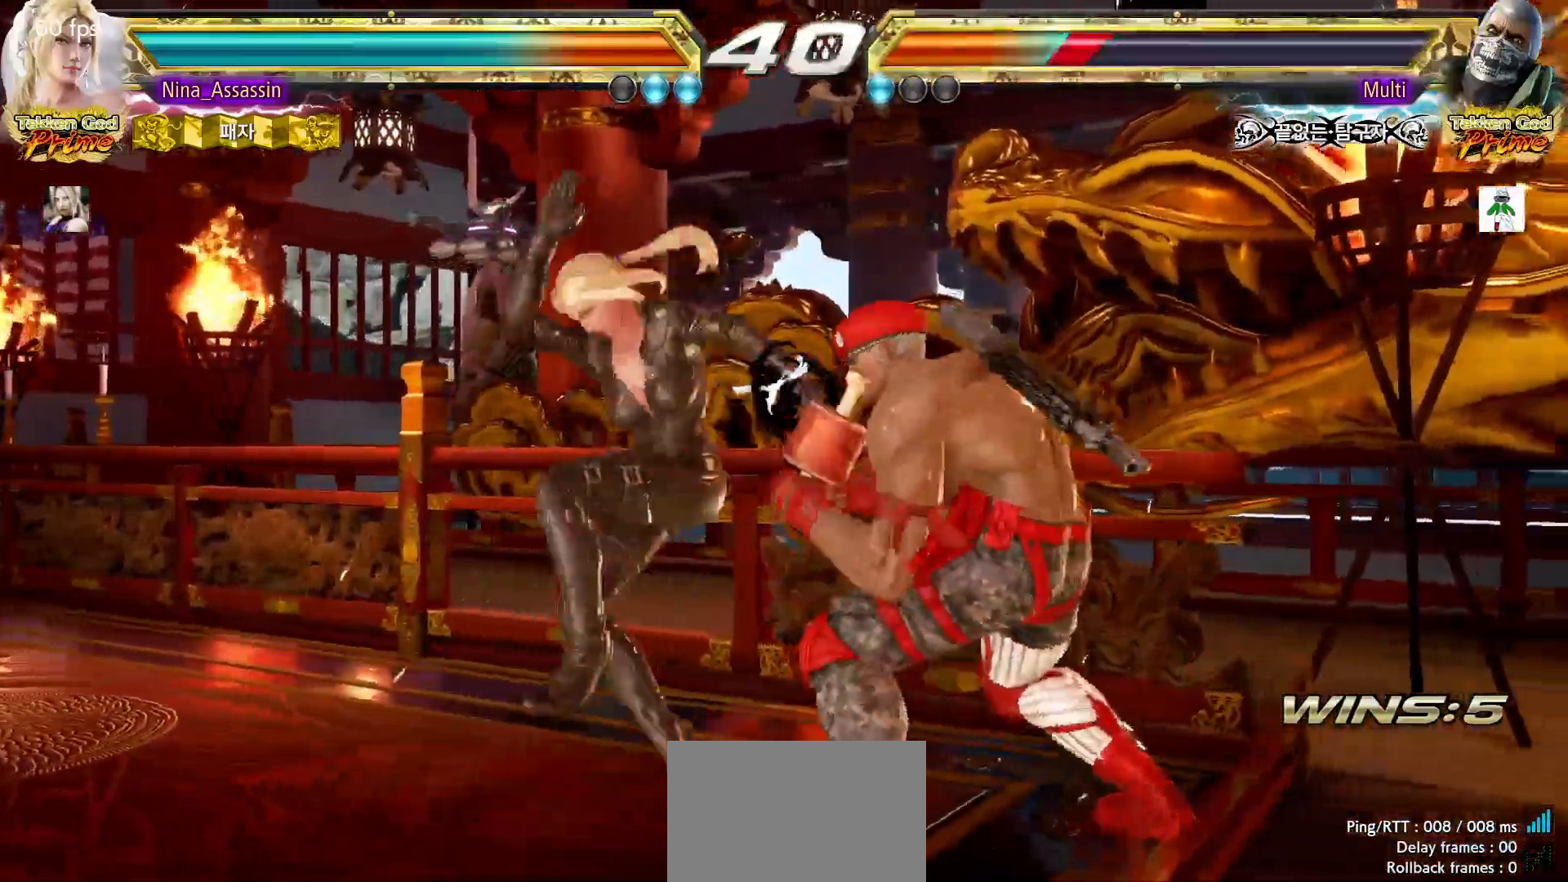
{"dt_ms": 500, "buttons": [], "left_stick": "center", "events": [[83, "left_stick", "left"], [267, "left_stick", "center"]]}
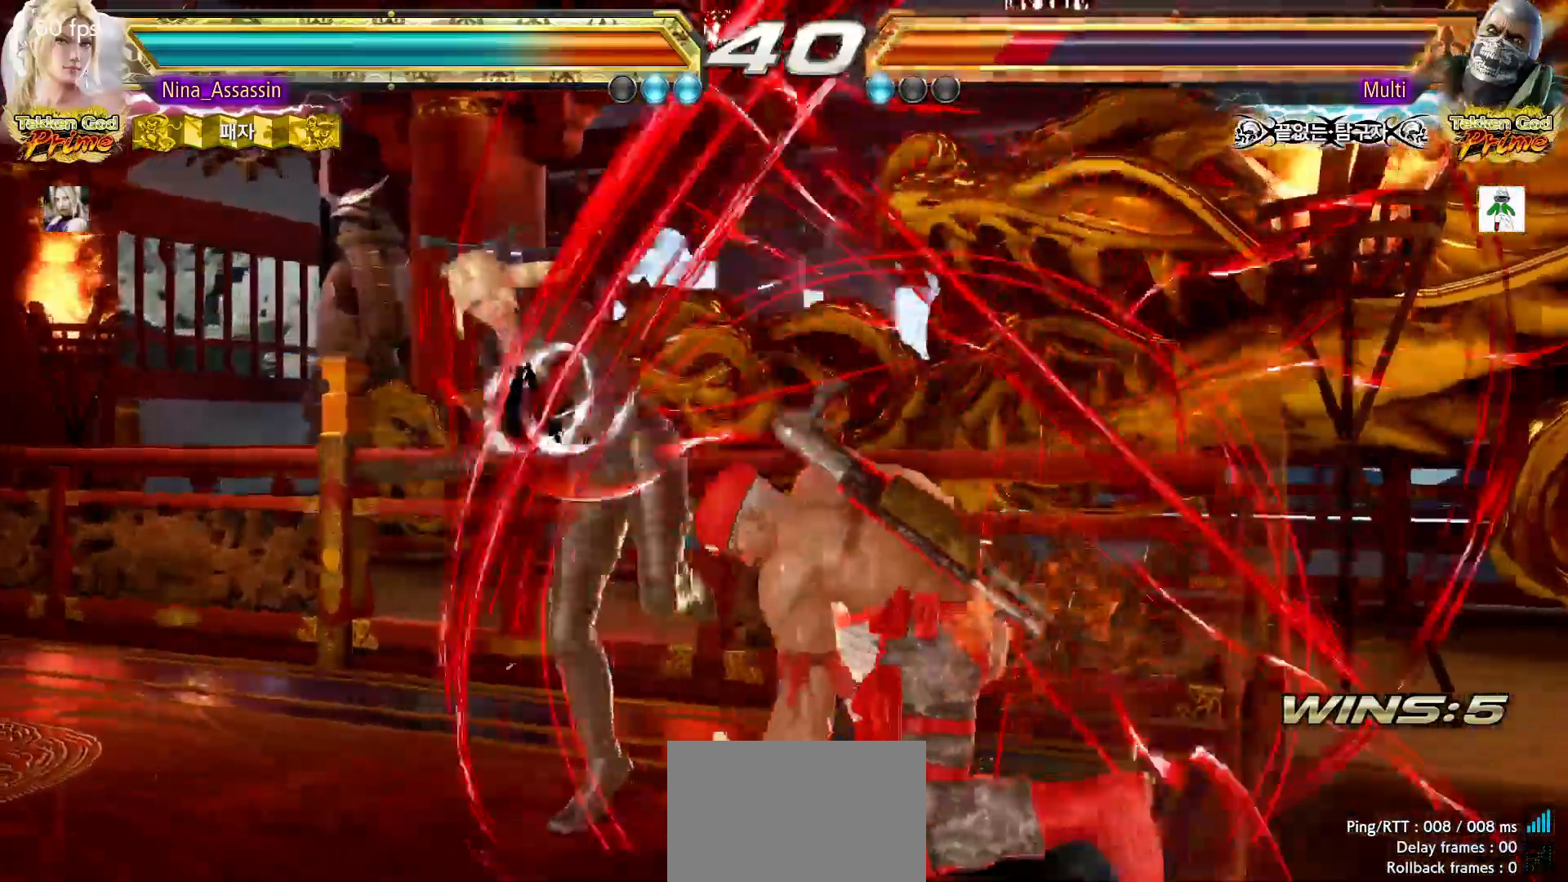
{"dt_ms": 500, "buttons": [], "left_stick": "left", "events": [[17, "left_stick", "down"], [100, "left_stick", "center"], [300, "SQUARE", "down"], [367, "SQUARE", "up"], [450, "left_stick", "left"]]}
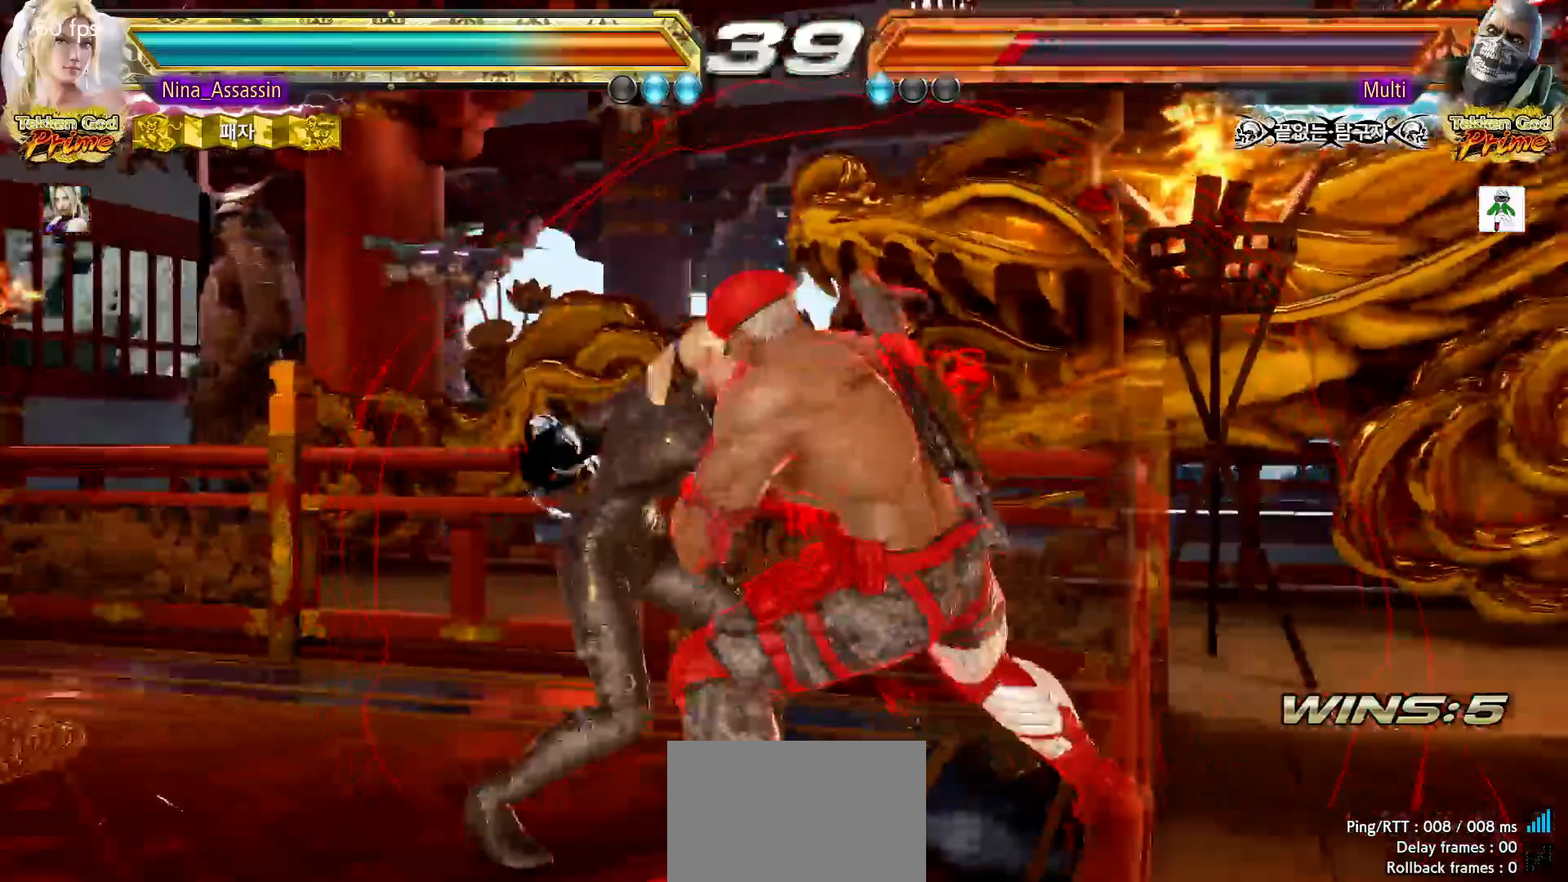
{"dt_ms": 500, "buttons": [], "left_stick": "center", "events": [[100, "left_stick", "up"], [200, "left_stick", "center"], [250, "left_stick", "right"], [367, "left_stick", "center"]]}
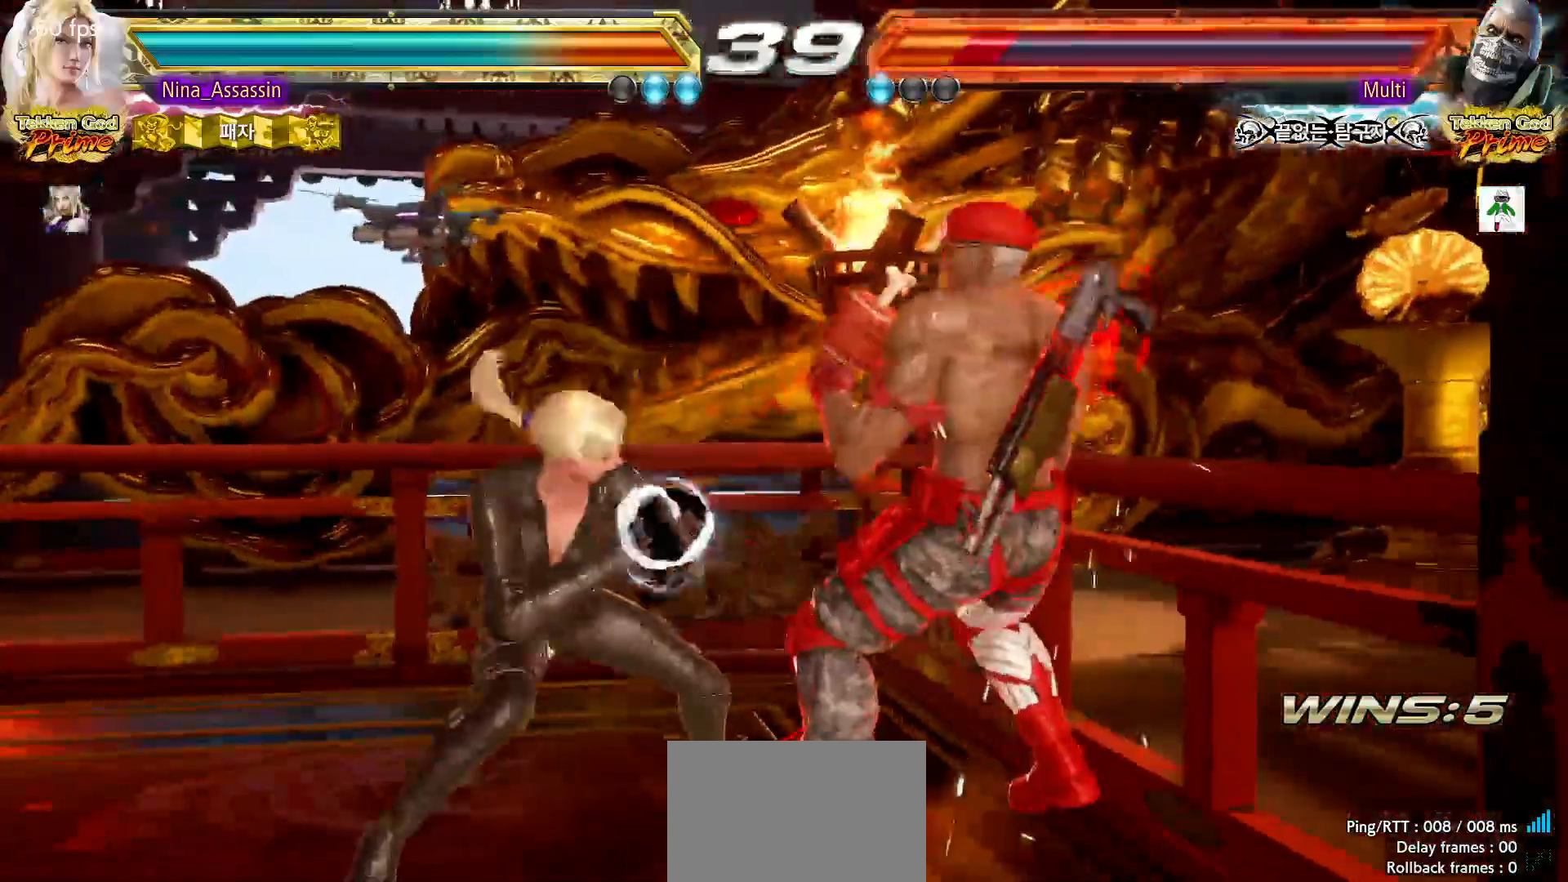
{"dt_ms": 500, "buttons": [], "left_stick": "down-right", "events": [[17, "SQUARE", "down"], [67, "SQUARE", "up"], [167, "left_stick", "left"], [317, "left_stick", "up"], [417, "left_stick", "down-right"], [450, "SQUARE", "down"], [500, "SQUARE", "up"]]}
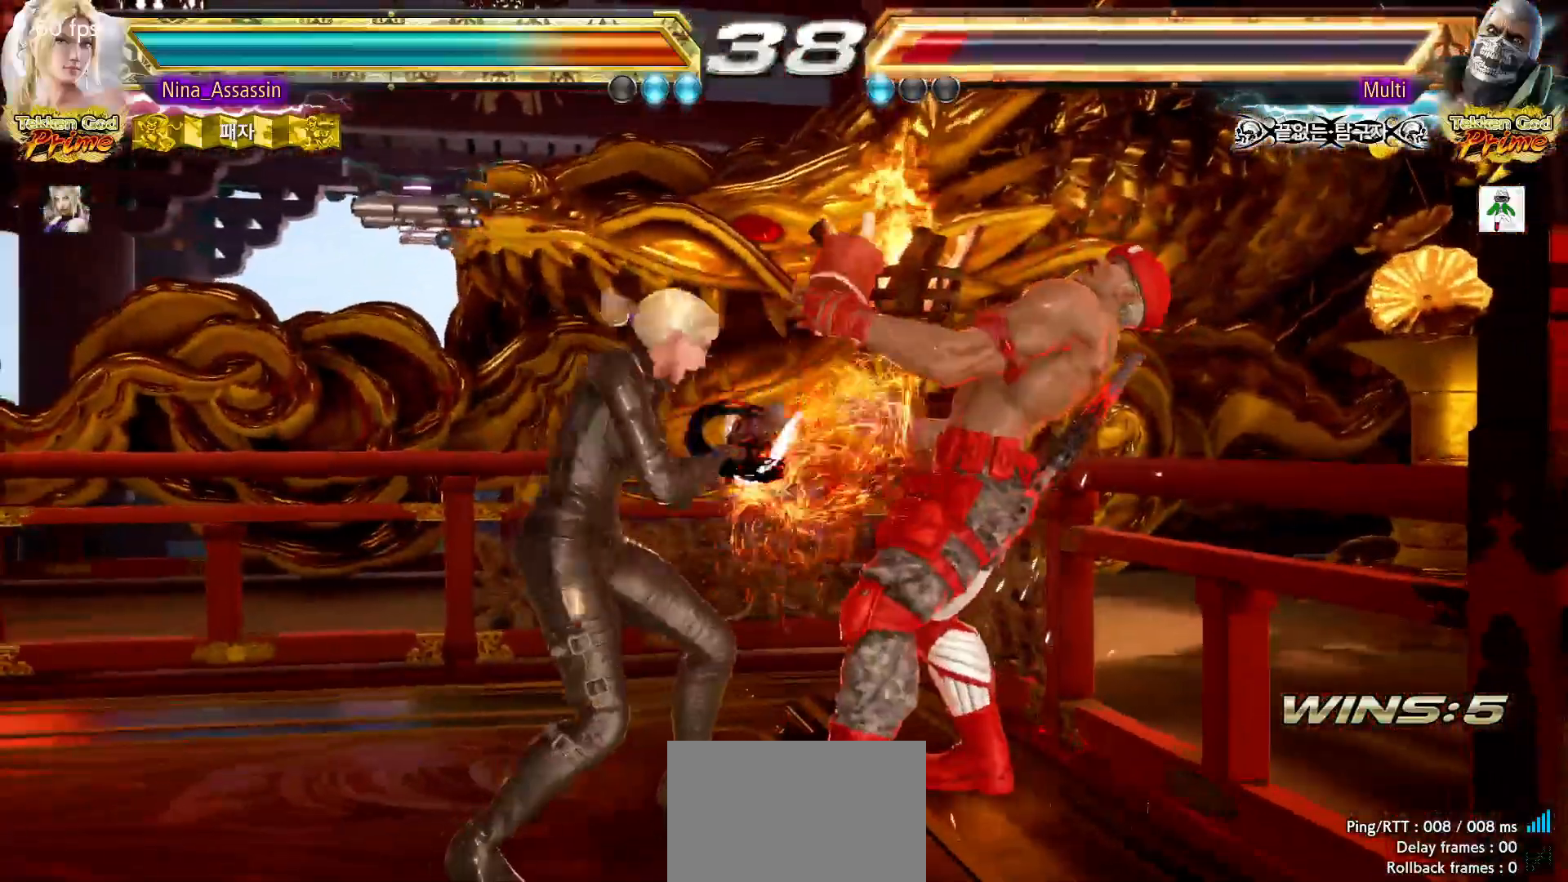
{"dt_ms": 500, "buttons": [], "left_stick": "center", "events": [[33, "left_stick", "center"], [50, "TRIANGLE", "down"], [133, "TRIANGLE", "up"]]}
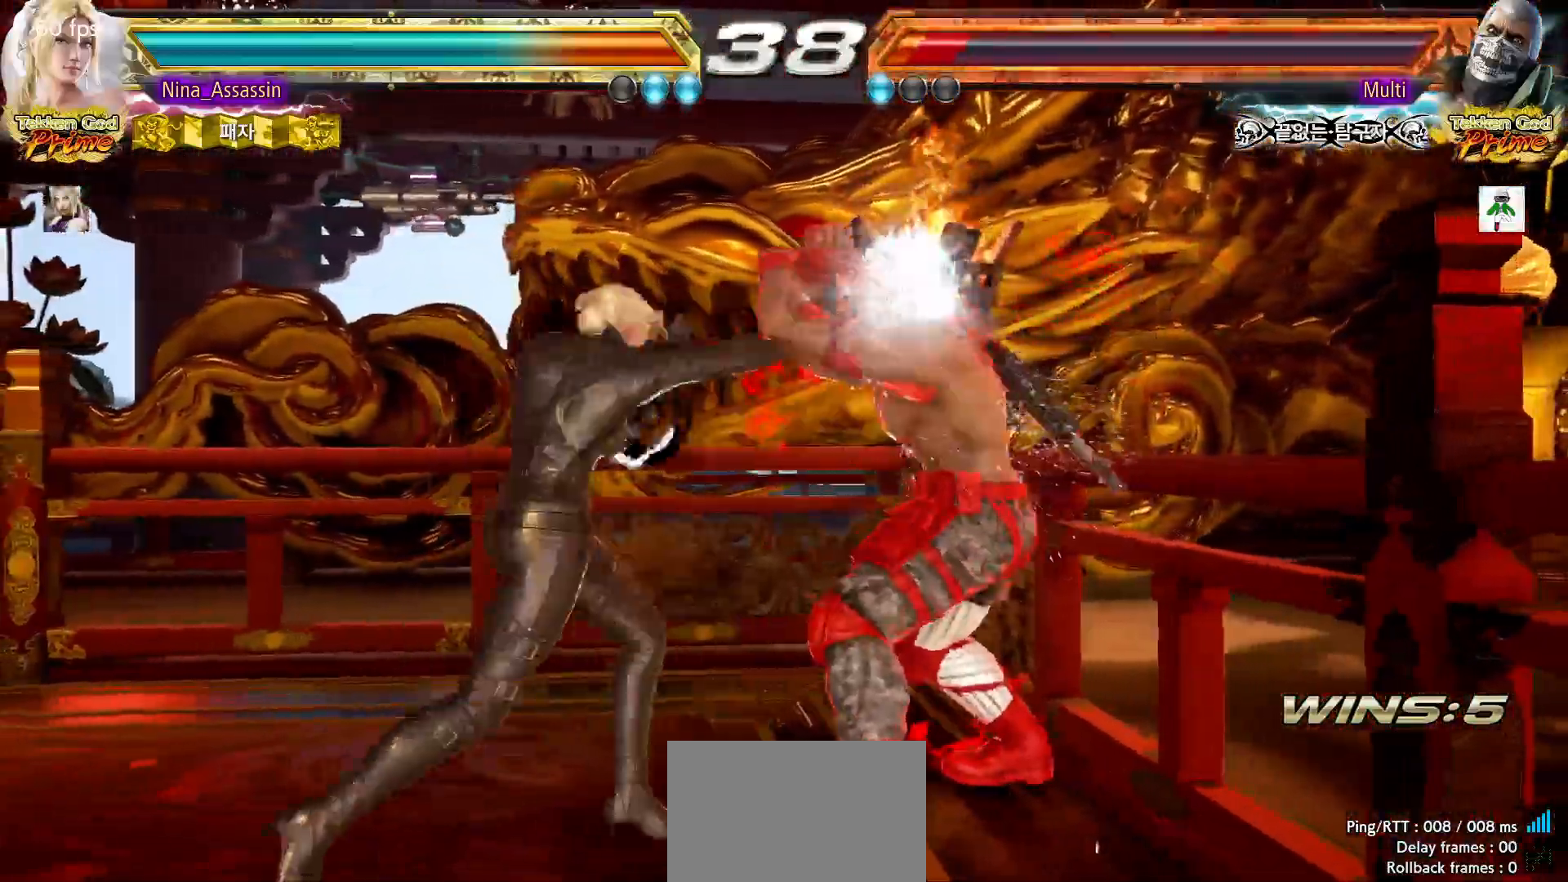
{"dt_ms": 500, "buttons": [], "left_stick": "center", "events": [[33, "SQUARE", "down"], [67, "SQUARE", "up"], [400, "TRIANGLE", "down"], [467, "TRIANGLE", "up"]]}
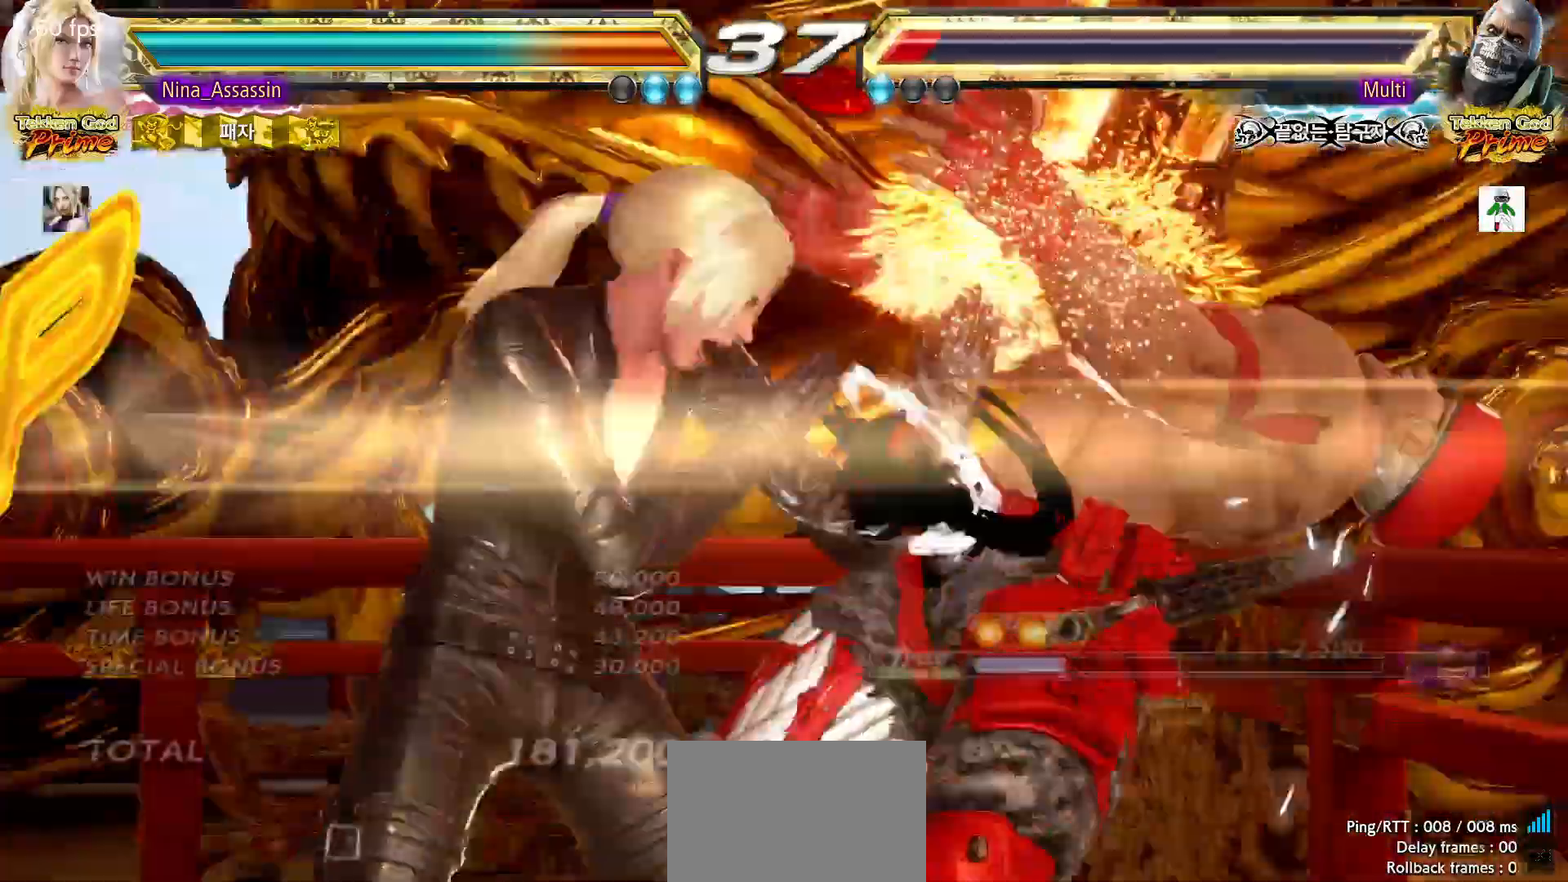
{"dt_ms": 500, "buttons": [], "left_stick": "center", "events": []}
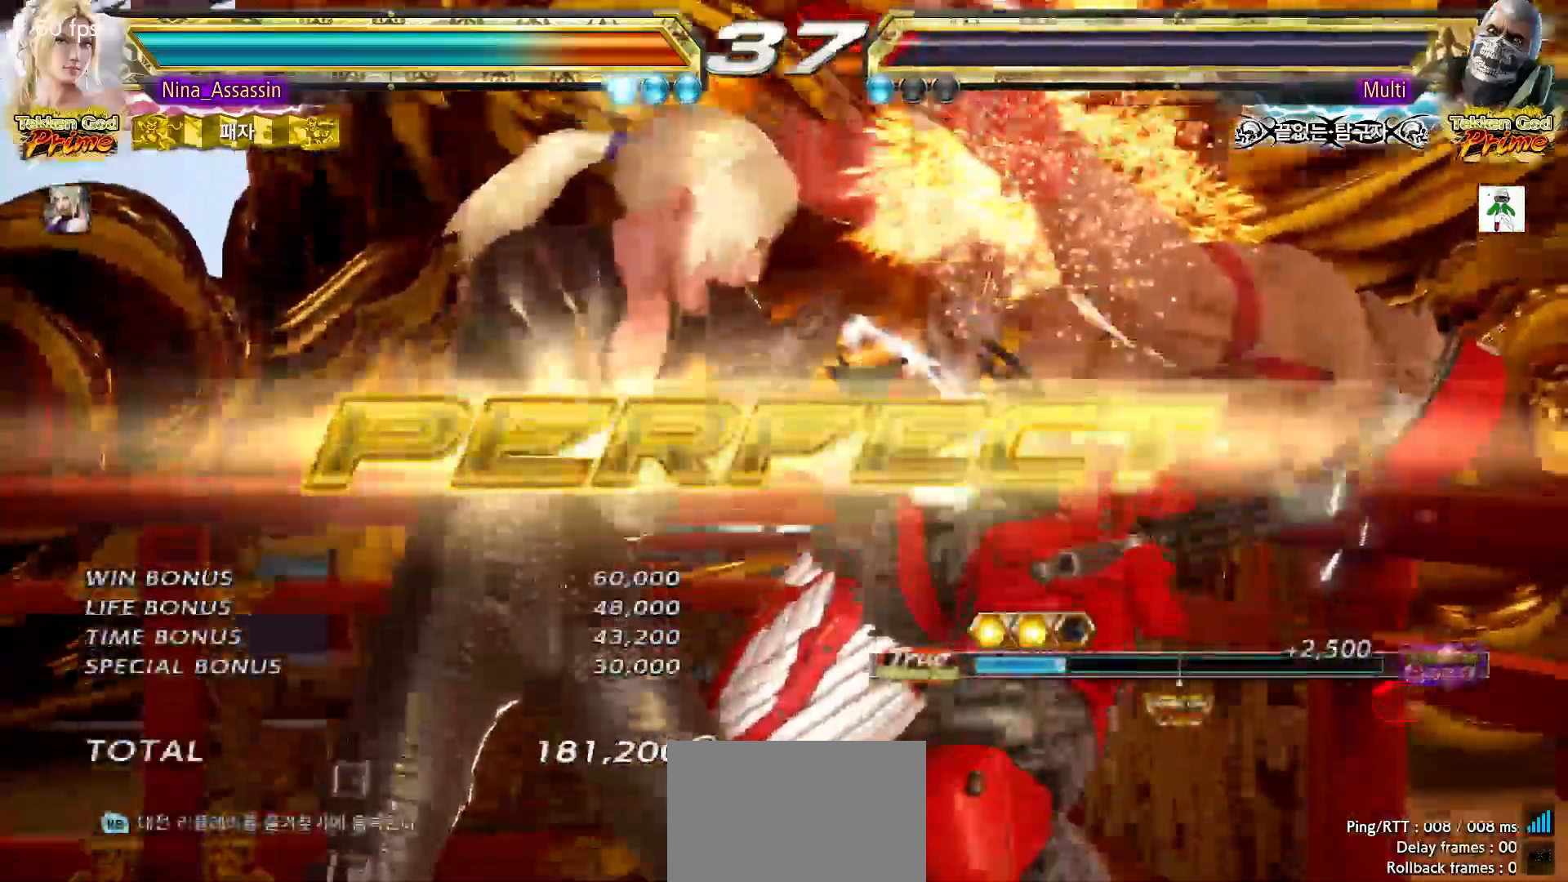
{"dt_ms": 1000, "buttons": [], "left_stick": "center"}
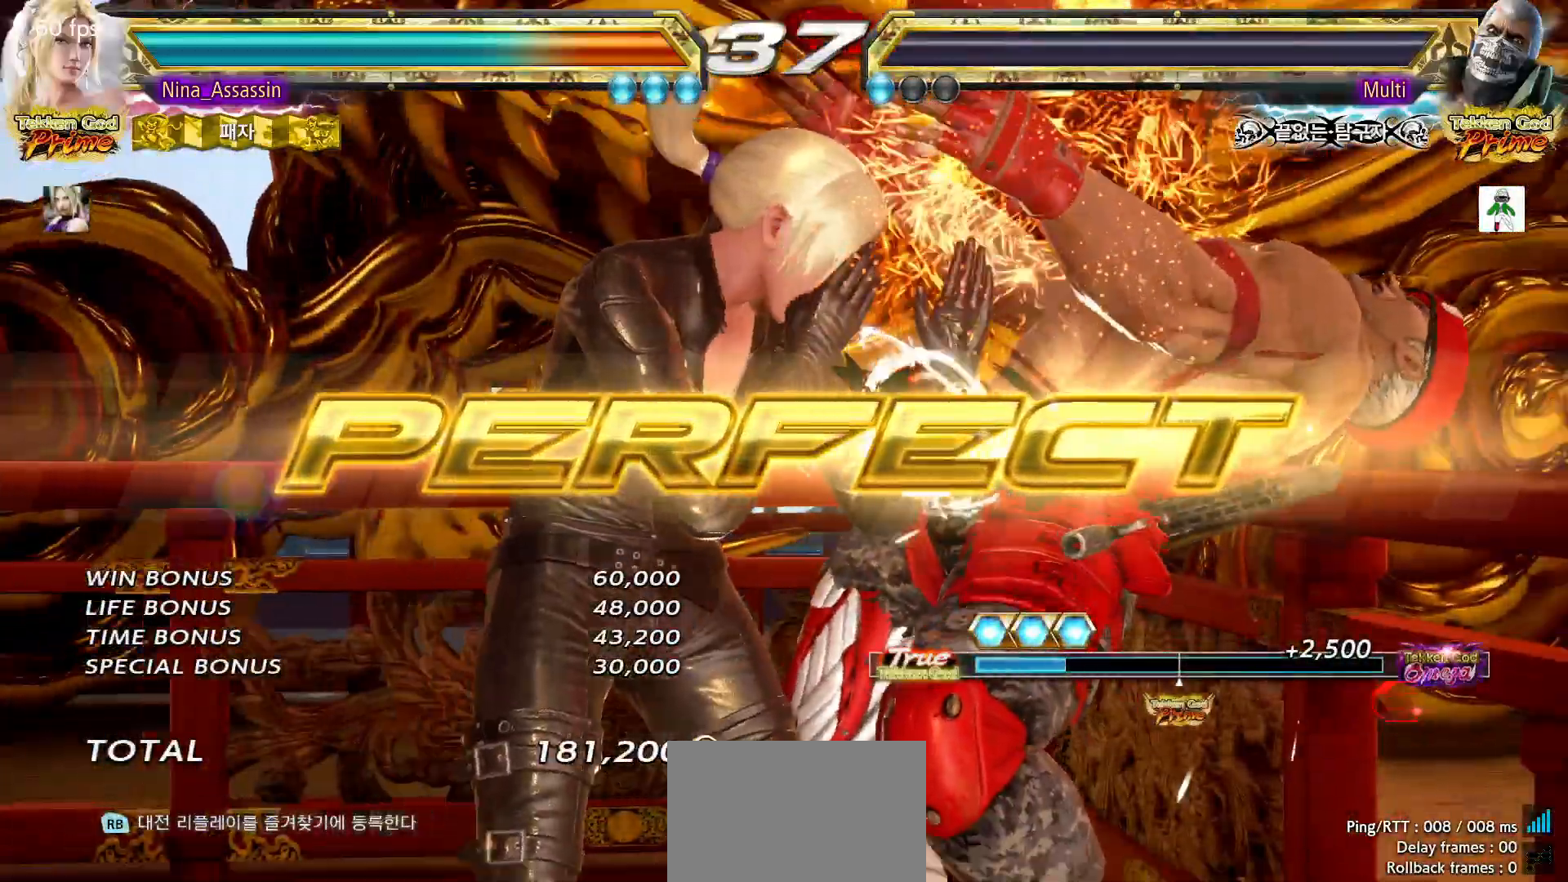
{"dt_ms": 500, "buttons": ["START"], "left_stick": "center", "events": [[17, "START", "down"], [67, "START", "up"], [117, "START", "down"], [183, "START", "up"], [200, "START", "down"], [250, "START", "up"], [333, "START", "down"], [350, "START", "up"], [400, "START", "down"], [450, "START", "up"], [500, "START", "down"]]}
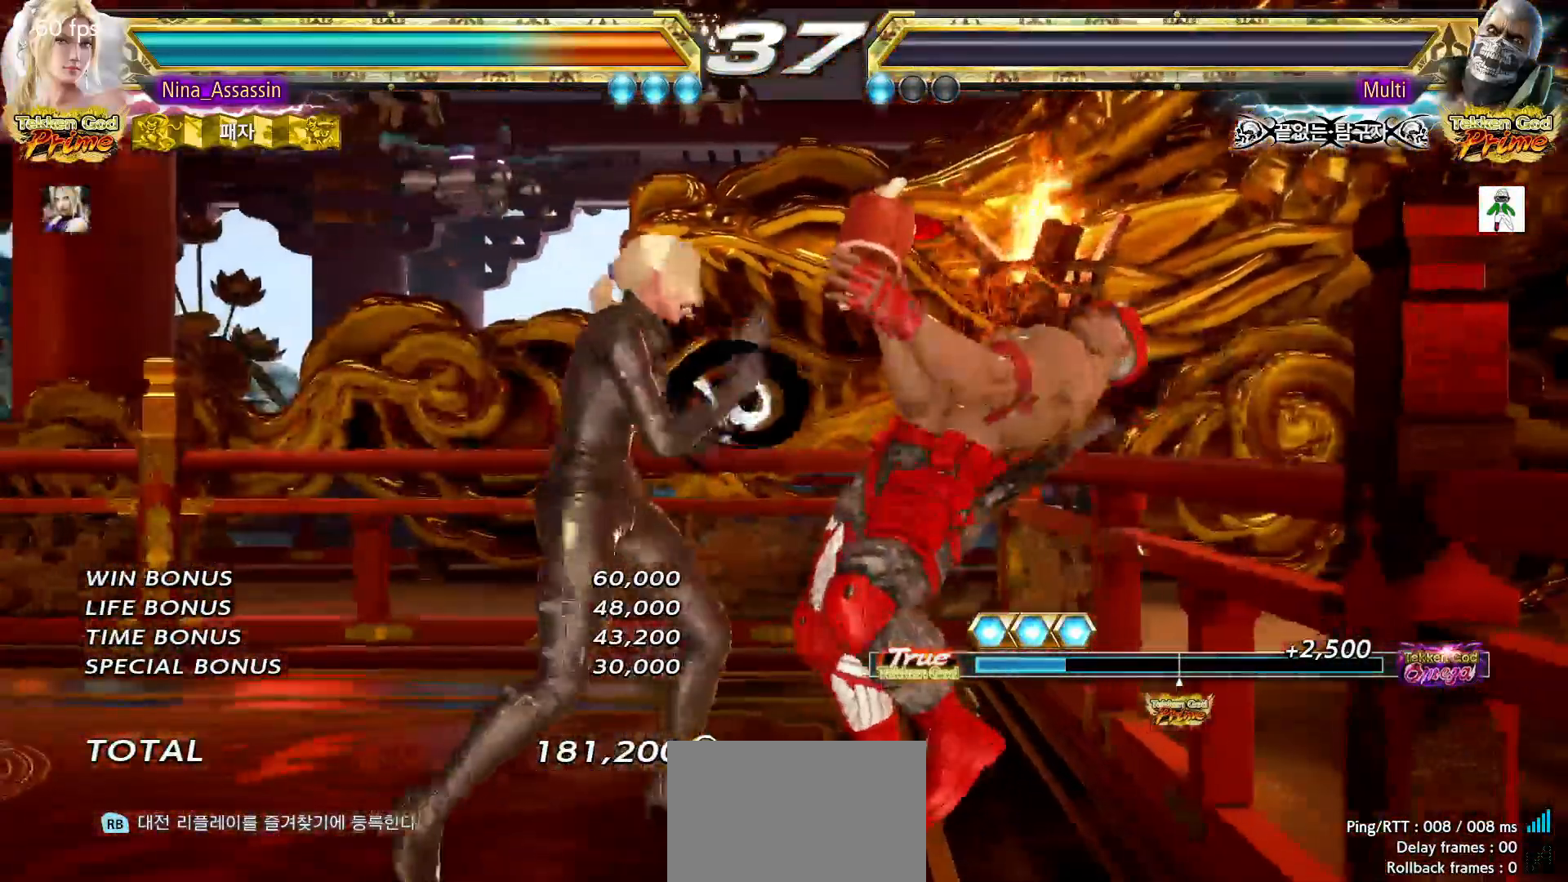
{"dt_ms": 500, "buttons": ["START"], "left_stick": "center", "events": [[67, "START", "up"], [100, "START", "down"], [150, "START", "up"], [200, "START", "down"], [350, "START", "up"], [417, "START", "down"], [467, "START", "up"], [500, "START", "down"]]}
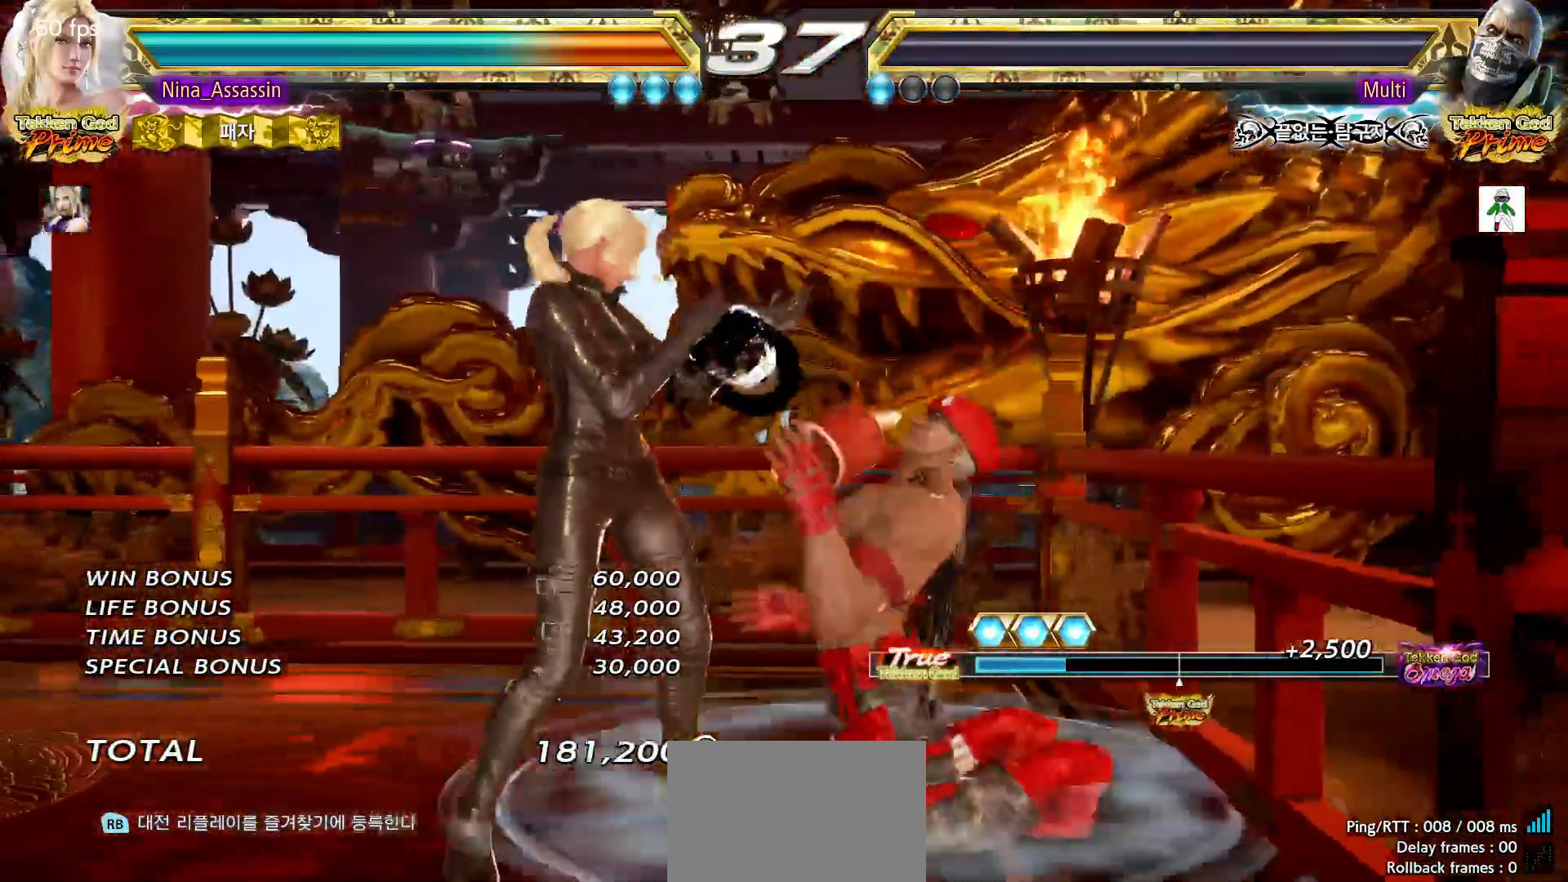
{"dt_ms": 500, "buttons": [], "left_stick": "center", "events": [[83, "START", "up"], [133, "START", "down"], [183, "START", "up"], [200, "START", "down"], [267, "START", "up"], [317, "START", "down"], [383, "START", "up"], [433, "START", "down"], [483, "START", "up"]]}
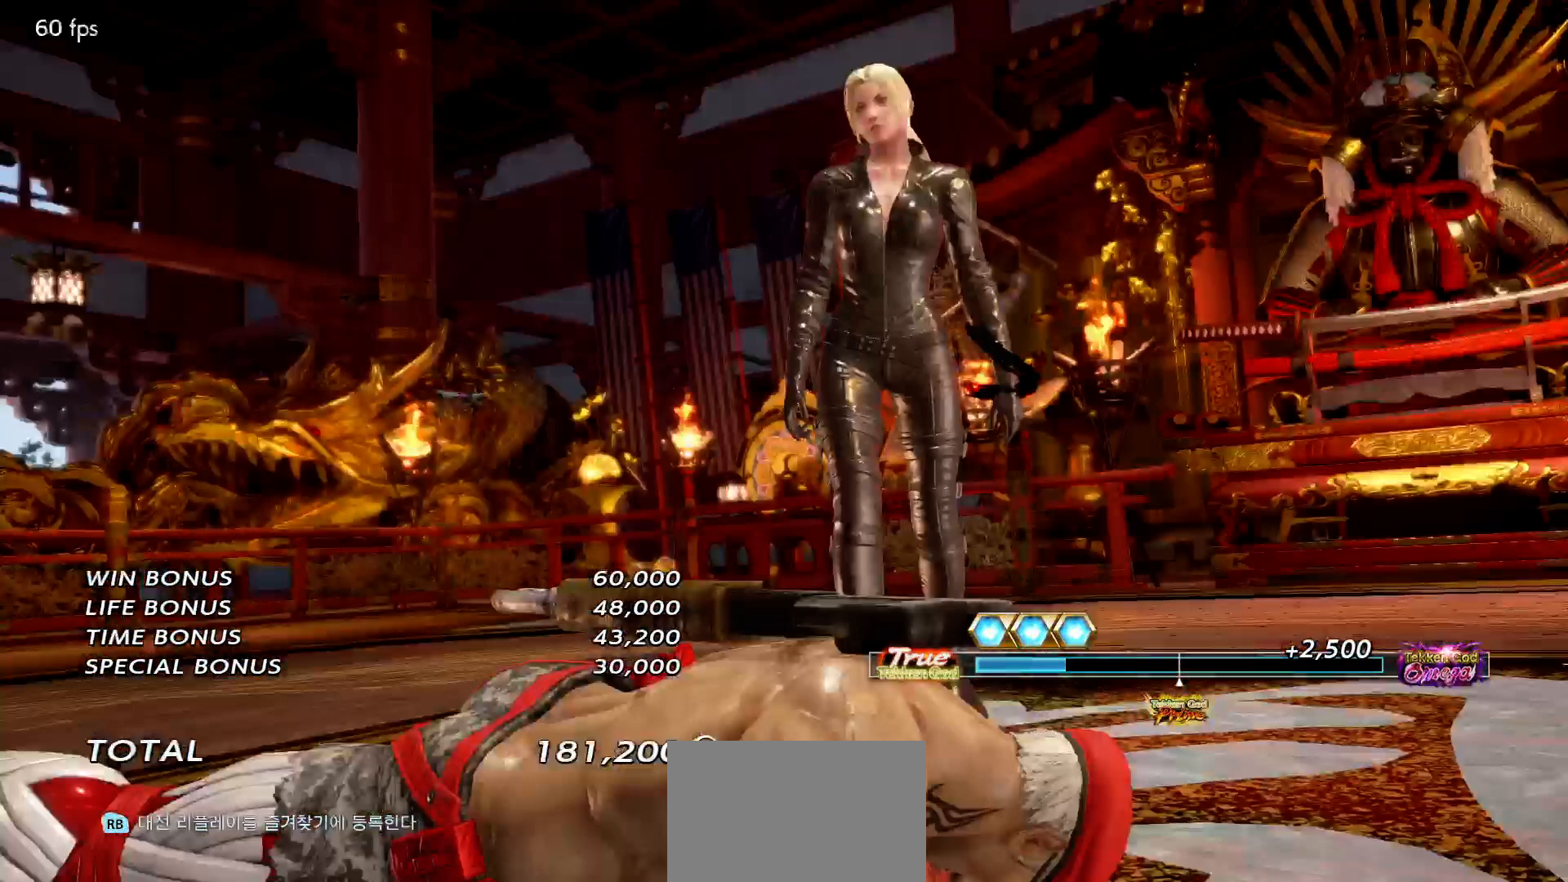
{"dt_ms": 500, "buttons": [], "left_stick": "center", "events": [[33, "START", "down"], [83, "START", "up"], [117, "START", "down"], [183, "START", "up"], [233, "START", "down"], [283, "START", "up"], [317, "START", "down"], [383, "START", "up"], [450, "START", "down"], [483, "START", "up"]]}
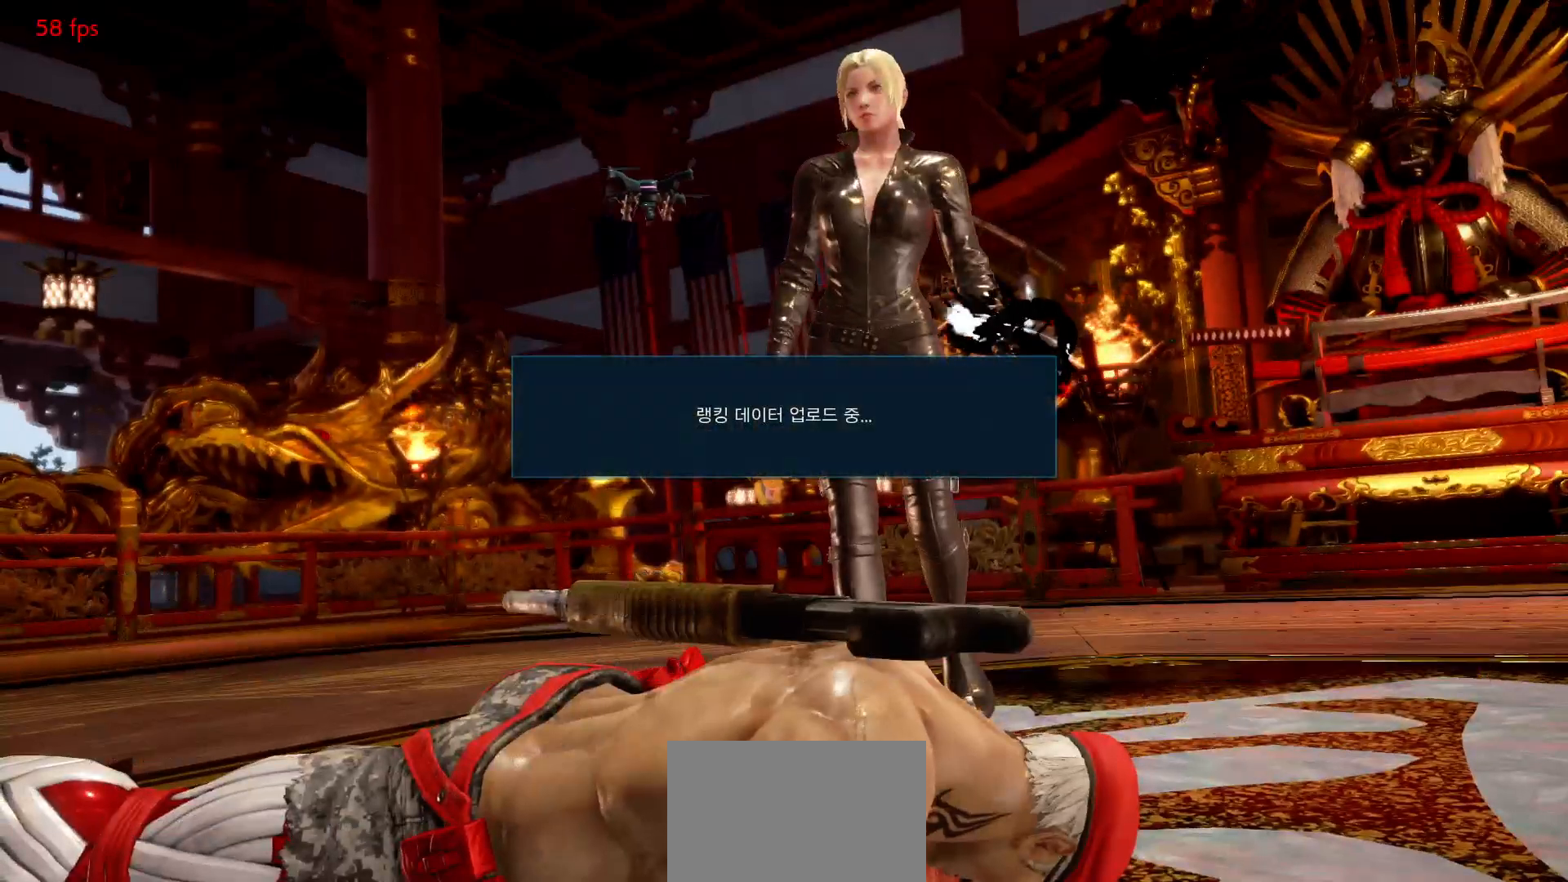
{"dt_ms": 500, "buttons": [], "left_stick": "center", "events": [[33, "START", "down"], [83, "START", "up"], [133, "START", "down"], [167, "START", "up"], [233, "START", "down"], [283, "START", "up"], [333, "START", "down"], [383, "START", "up"], [433, "START", "down"], [483, "START", "up"]]}
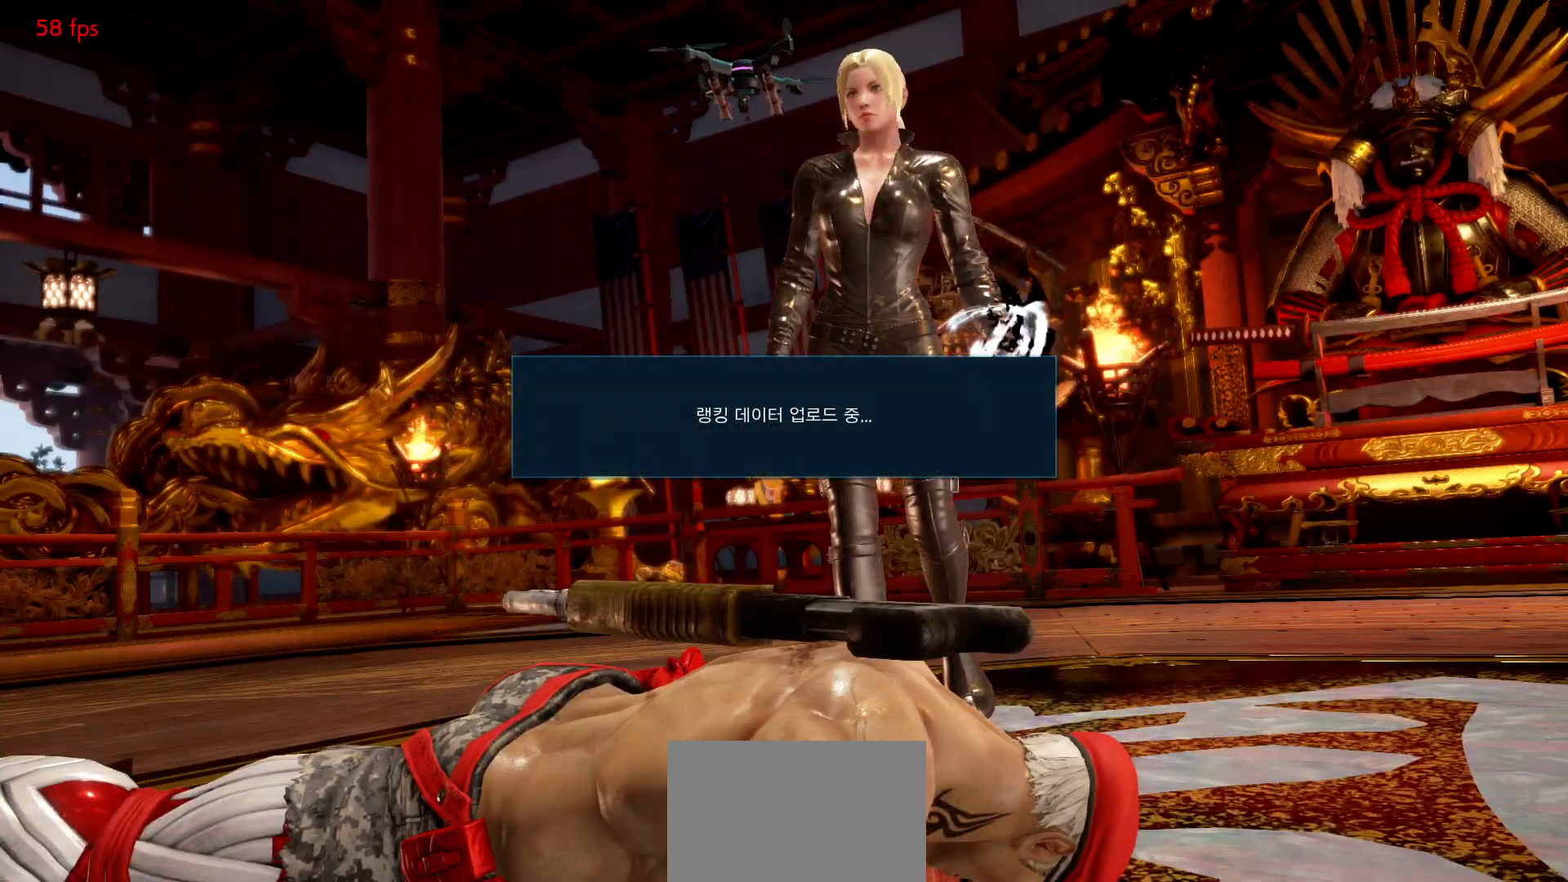
{"dt_ms": 500, "buttons": [], "left_stick": "center", "events": [[33, "START", "down"], [100, "START", "up"], [150, "START", "down"], [200, "START", "up"], [233, "START", "down"], [283, "START", "up"], [350, "START", "down"], [400, "START", "up"], [450, "START", "down"], [500, "START", "up"]]}
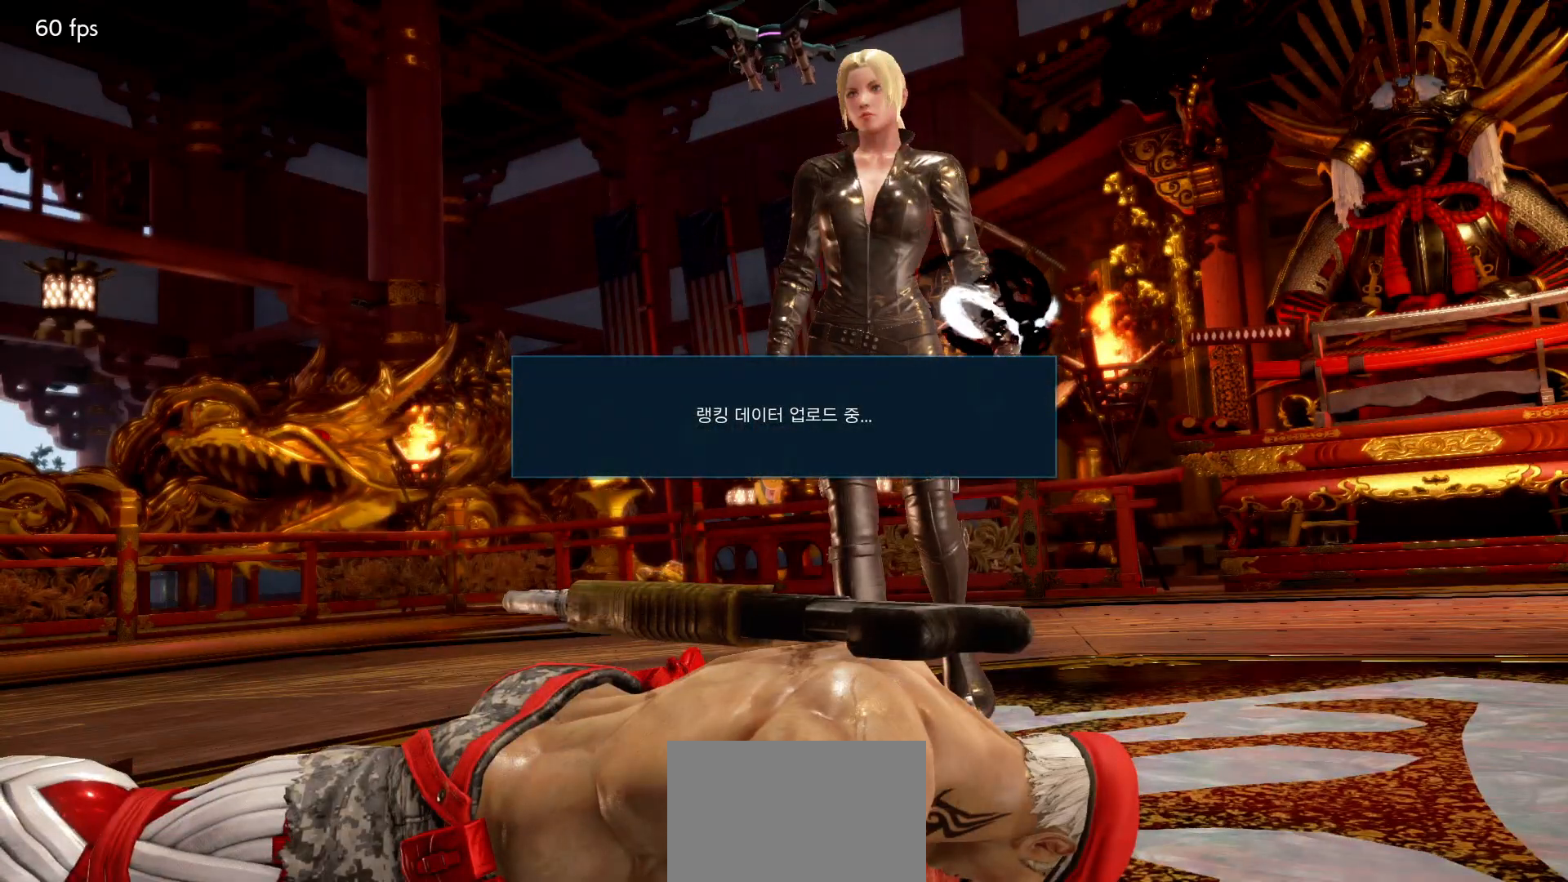
{"dt_ms": 500, "buttons": [], "left_stick": "center", "events": [[33, "START", "down"], [83, "START", "up"], [133, "START", "down"], [167, "START", "up"], [217, "START", "down"], [250, "START", "up"], [367, "CROSS", "down"], [433, "CROSS", "up"]]}
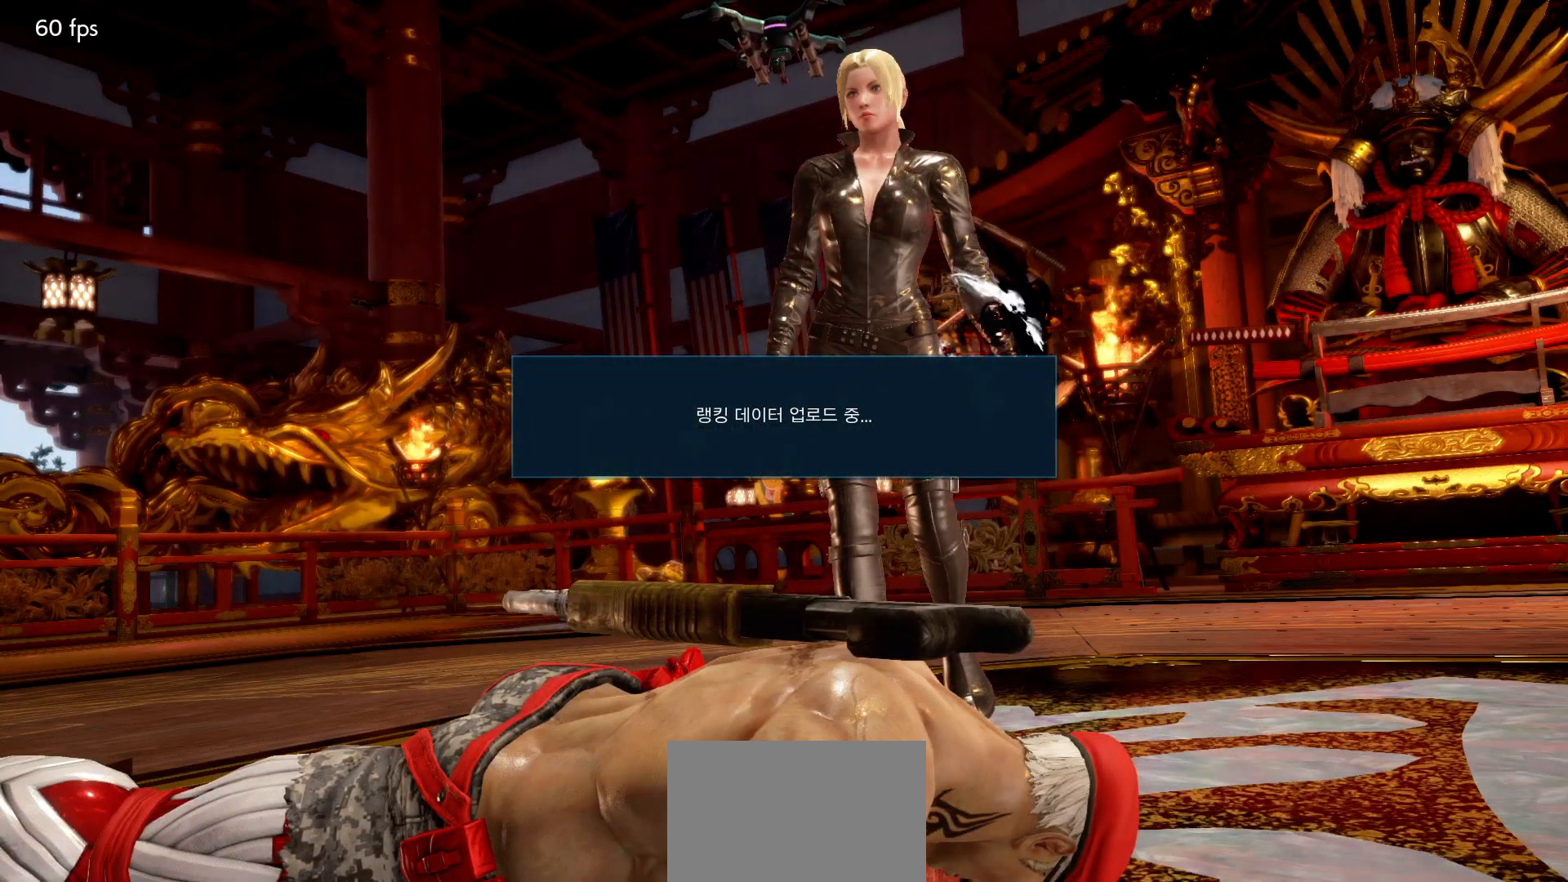
{"dt_ms": 500, "buttons": [], "left_stick": "center", "events": [[283, "CROSS", "down"], [317, "CROSS", "up"], [367, "CROSS", "down"], [417, "CROSS", "up"], [483, "CROSS", "down"], [500, "CROSS", "up"]]}
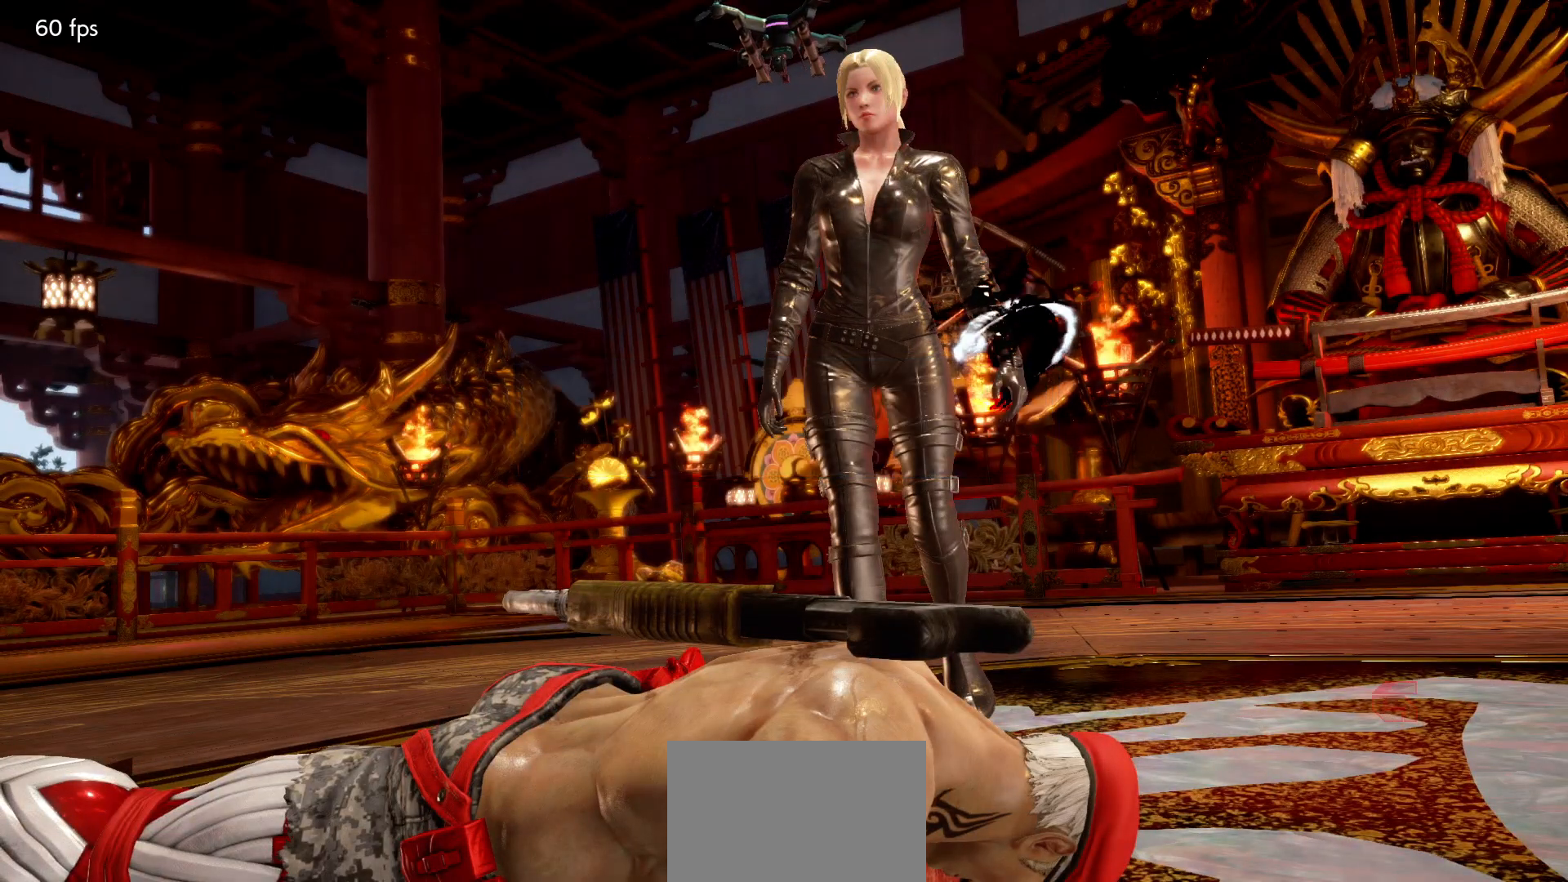
{"dt_ms": 500, "buttons": [], "left_stick": "center", "events": [[83, "CROSS", "down"], [117, "CROSS", "up"], [183, "CROSS", "down"], [217, "CROSS", "up"], [267, "CROSS", "down"], [317, "CROSS", "up"], [367, "CROSS", "down"], [383, "CROSS", "up"], [433, "CROSS", "down"], [483, "CROSS", "up"]]}
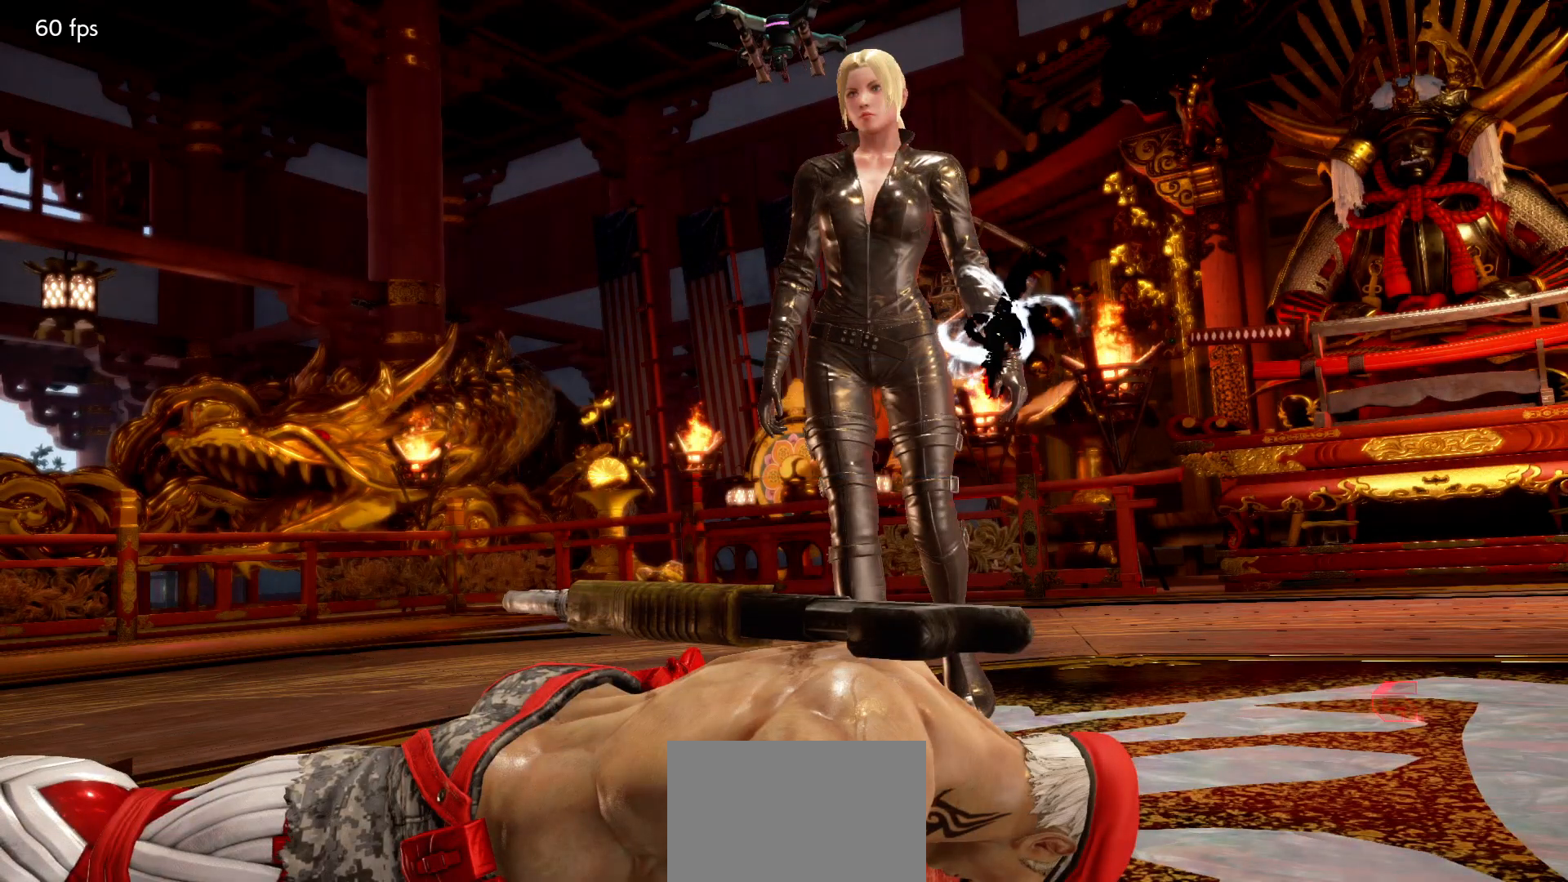
{"dt_ms": 500, "buttons": ["CROSS"], "left_stick": "center", "events": [[50, "CROSS", "down"], [100, "CROSS", "up"], [117, "CROSS", "down"], [167, "CROSS", "up"], [250, "CROSS", "down"], [283, "CROSS", "up"], [300, "CROSS", "down"], [350, "CROSS", "up"], [433, "CROSS", "down"], [467, "CROSS", "up"], [483, "CROSS", "down"]]}
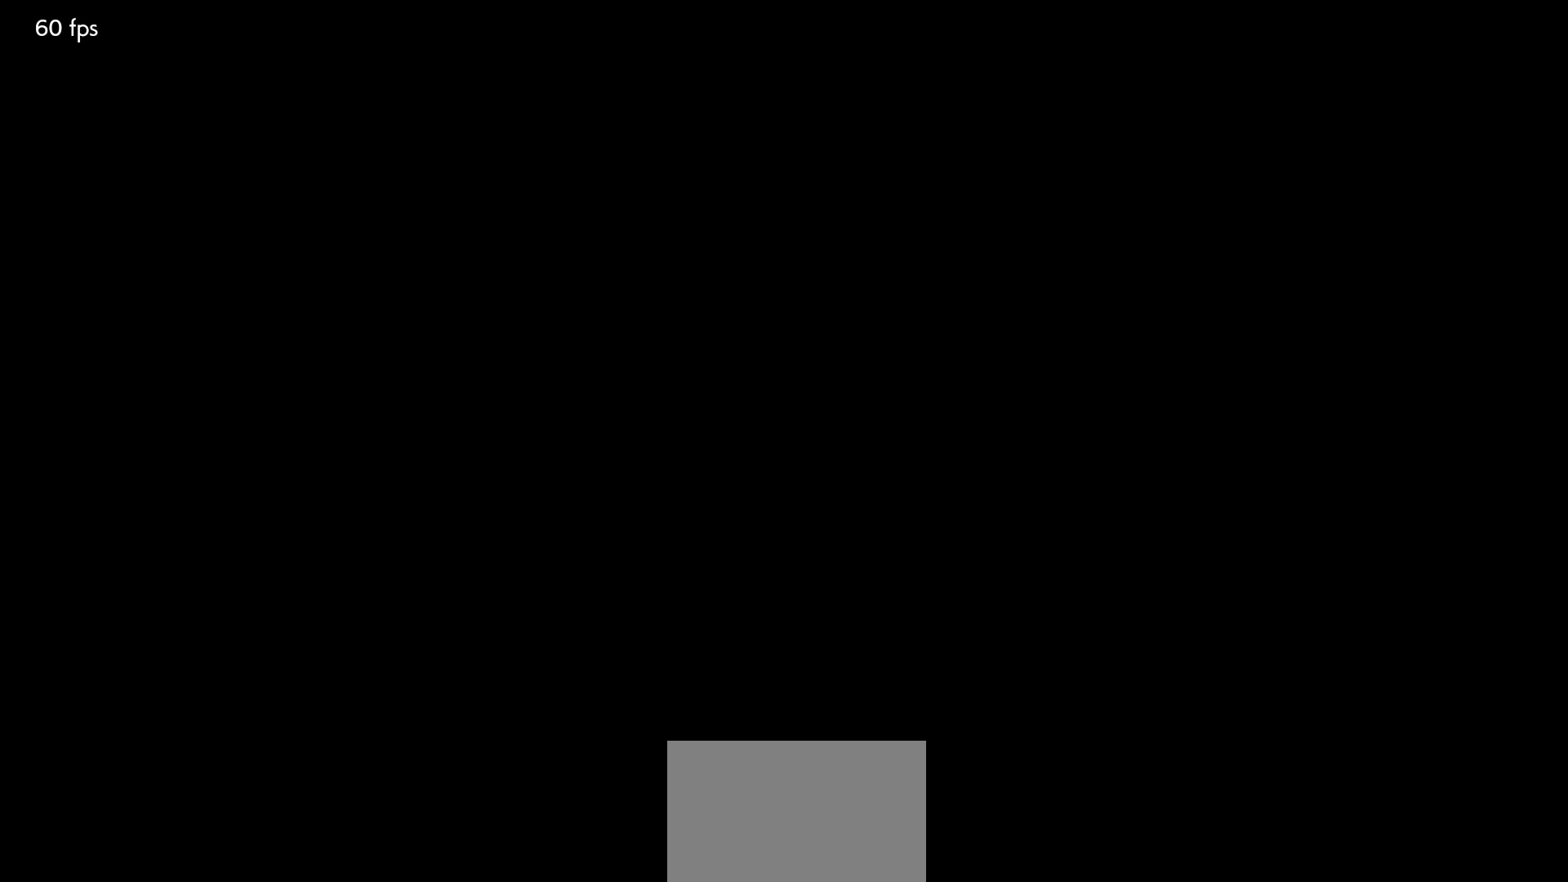
{"dt_ms": 500, "buttons": [], "left_stick": "center", "events": [[33, "CROSS", "up"], [100, "CROSS", "down"], [150, "CROSS", "up"], [200, "CROSS", "down"], [233, "CROSS", "up"], [283, "CROSS", "down"], [333, "CROSS", "up"], [367, "CROSS", "down"], [400, "CROSS", "up"], [467, "CROSS", "down"], [500, "CROSS", "up"]]}
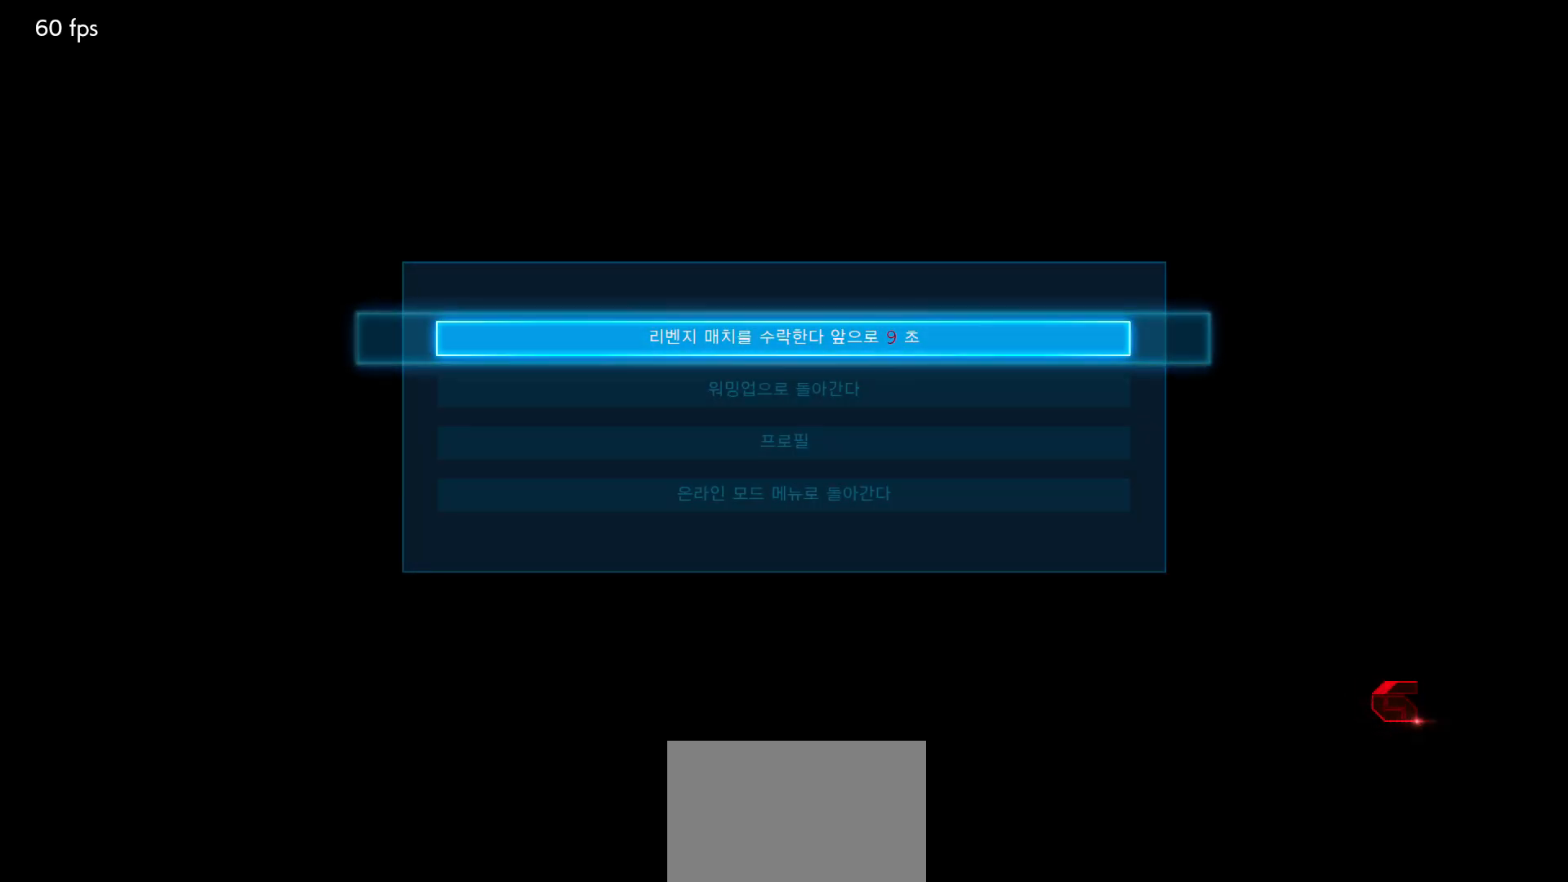
{"dt_ms": 500, "buttons": [], "left_stick": "center", "events": [[33, "CROSS", "down"], [83, "CROSS", "up"], [133, "CROSS", "down"], [183, "CROSS", "up"], [233, "CROSS", "down"], [250, "CROSS", "up"]]}